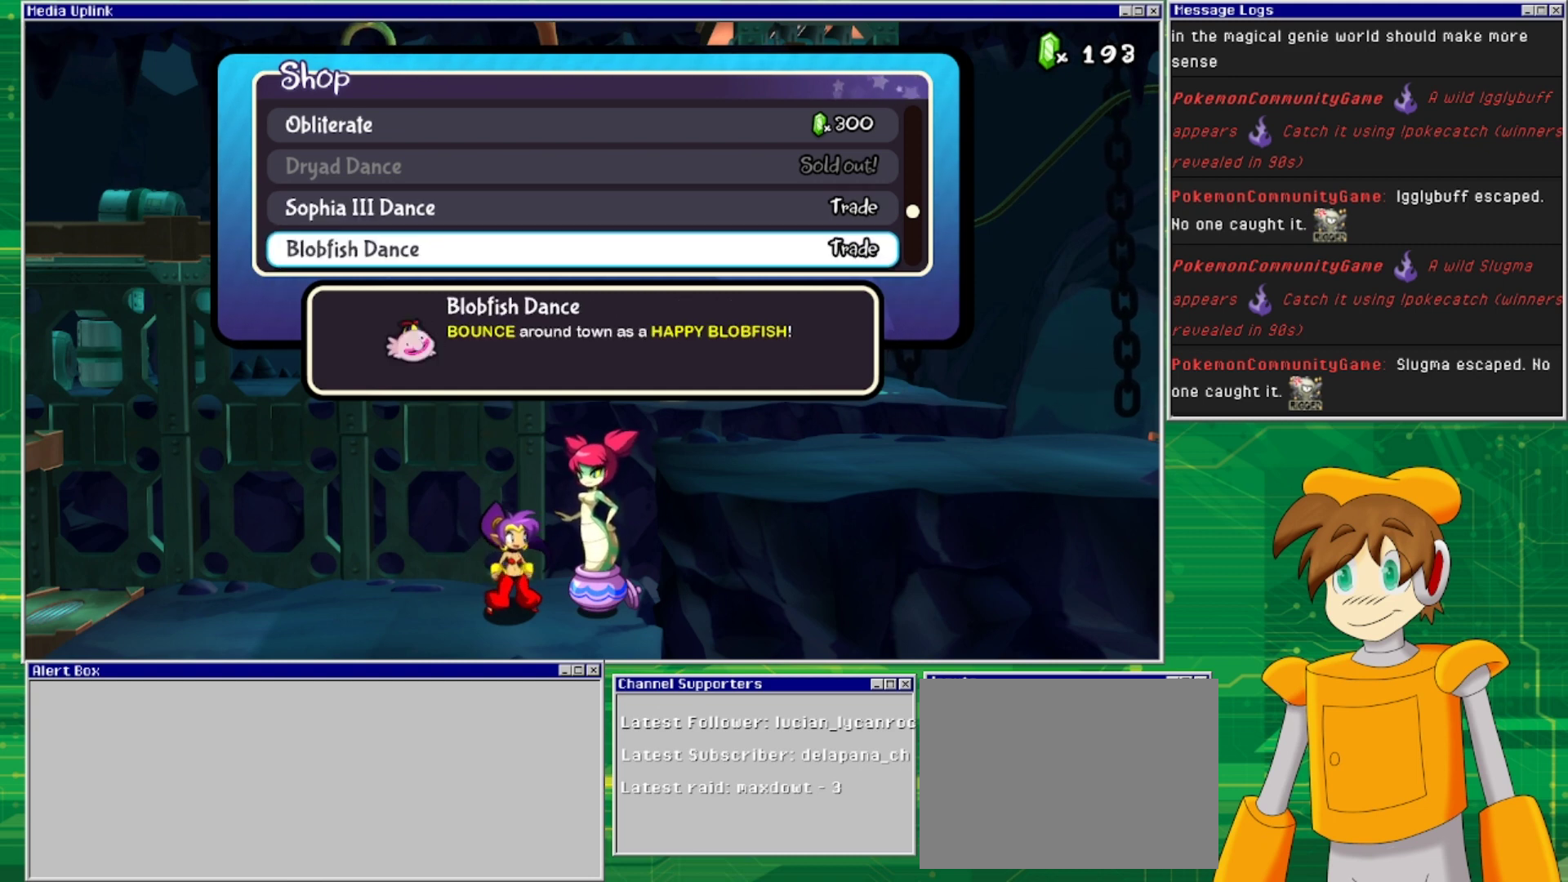
Gameplay with a controller (PlayStation layout); each line is a JSON object with the inputs held at the frame after it. "events" lists button and stick changes between this image and that frame as [ms after this image, input, new state], when the widget could be followed in between. Not read: L2 L3 R1 R2 R3 left_stick right_stick.
{"buttons": [], "events": []}
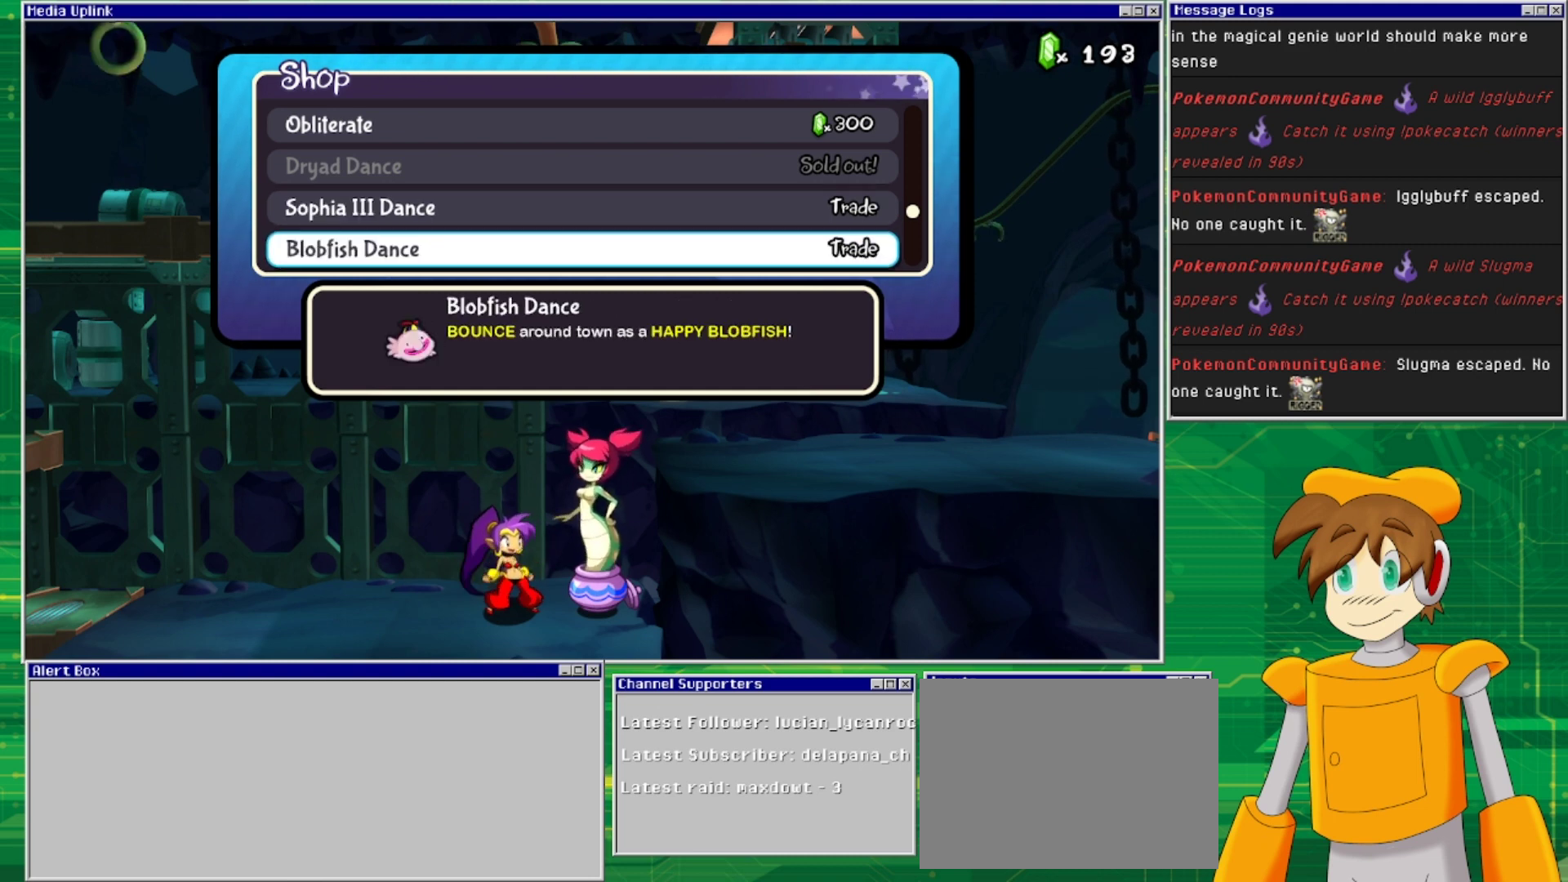
{"buttons": [], "events": [[233, "CROSS", "down"], [400, "CROSS", "up"]]}
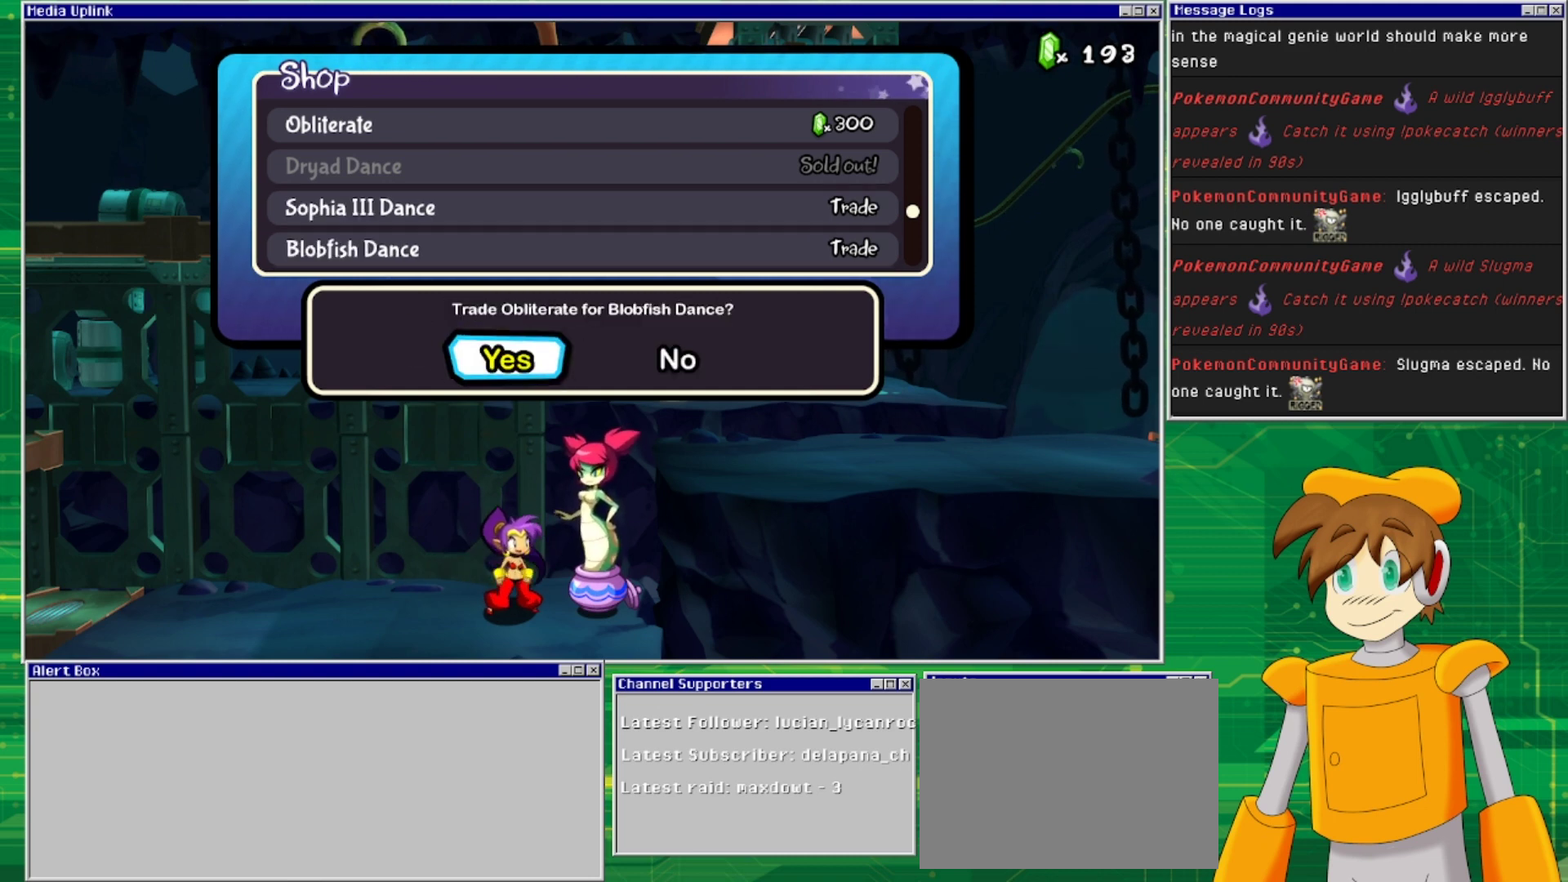
{"buttons": ["CROSS"], "events": [[367, "CROSS", "down"]]}
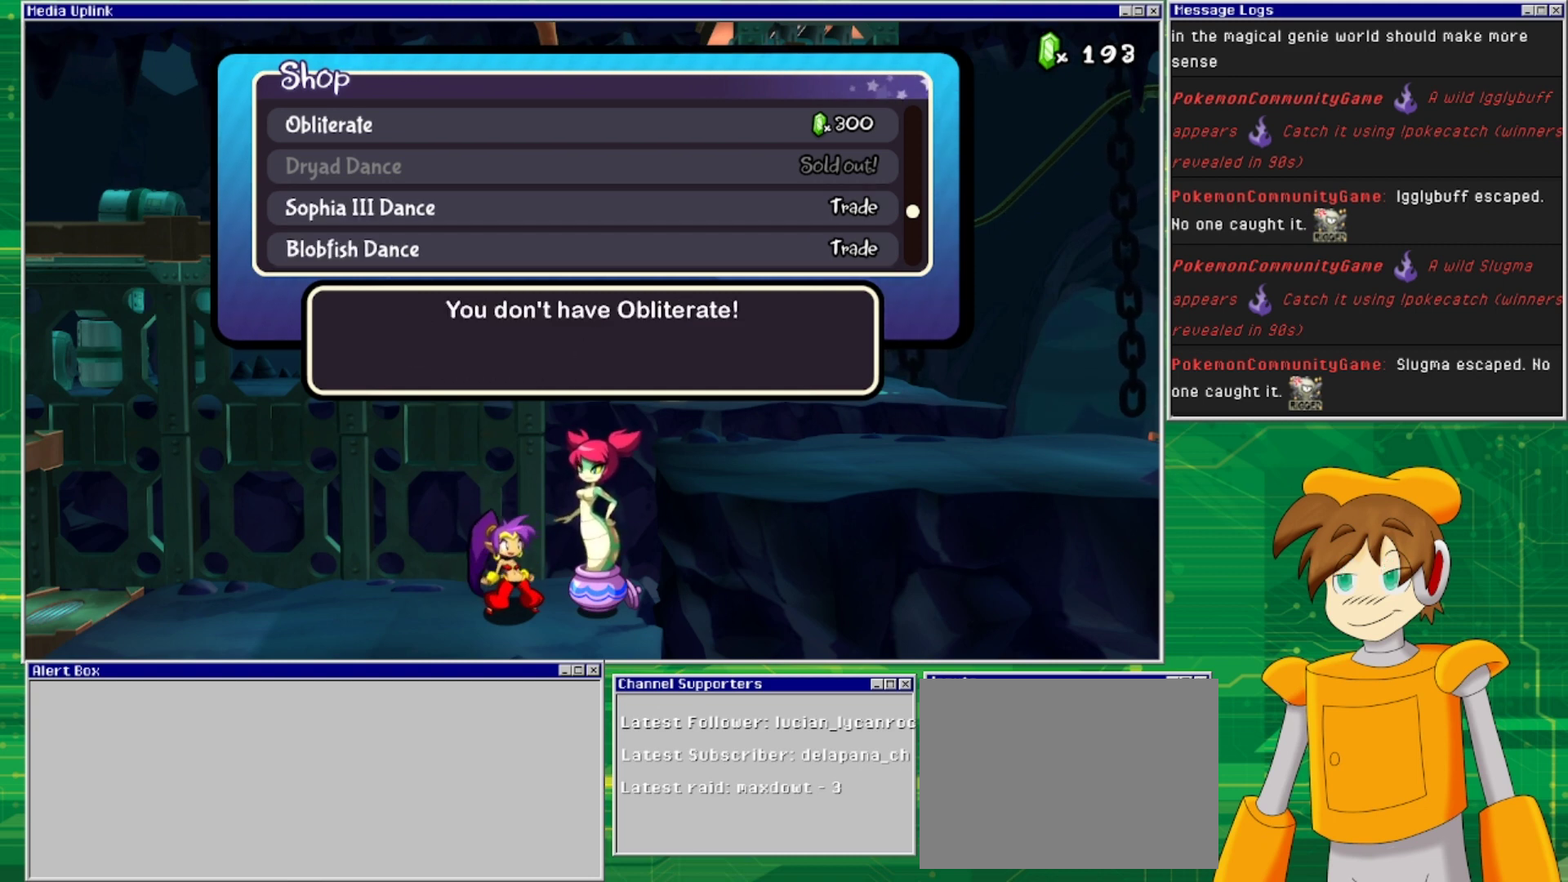
{"buttons": [], "events": [[33, "CROSS", "up"], [333, "CROSS", "down"], [467, "CROSS", "up"]]}
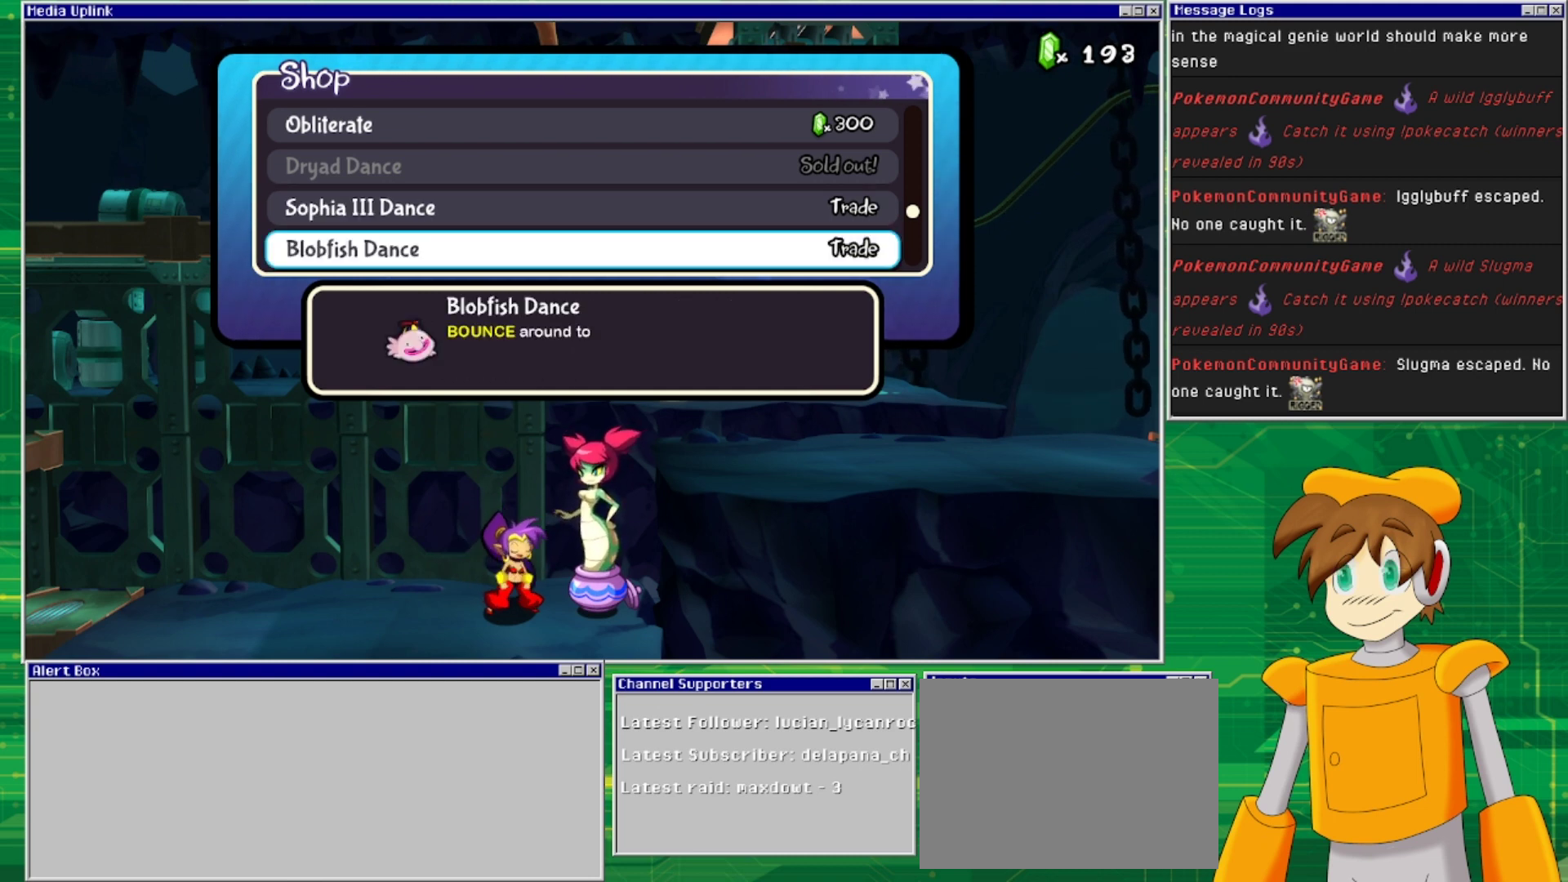
{"buttons": [], "events": [[133, "CIRCLE", "down"], [300, "CIRCLE", "up"]]}
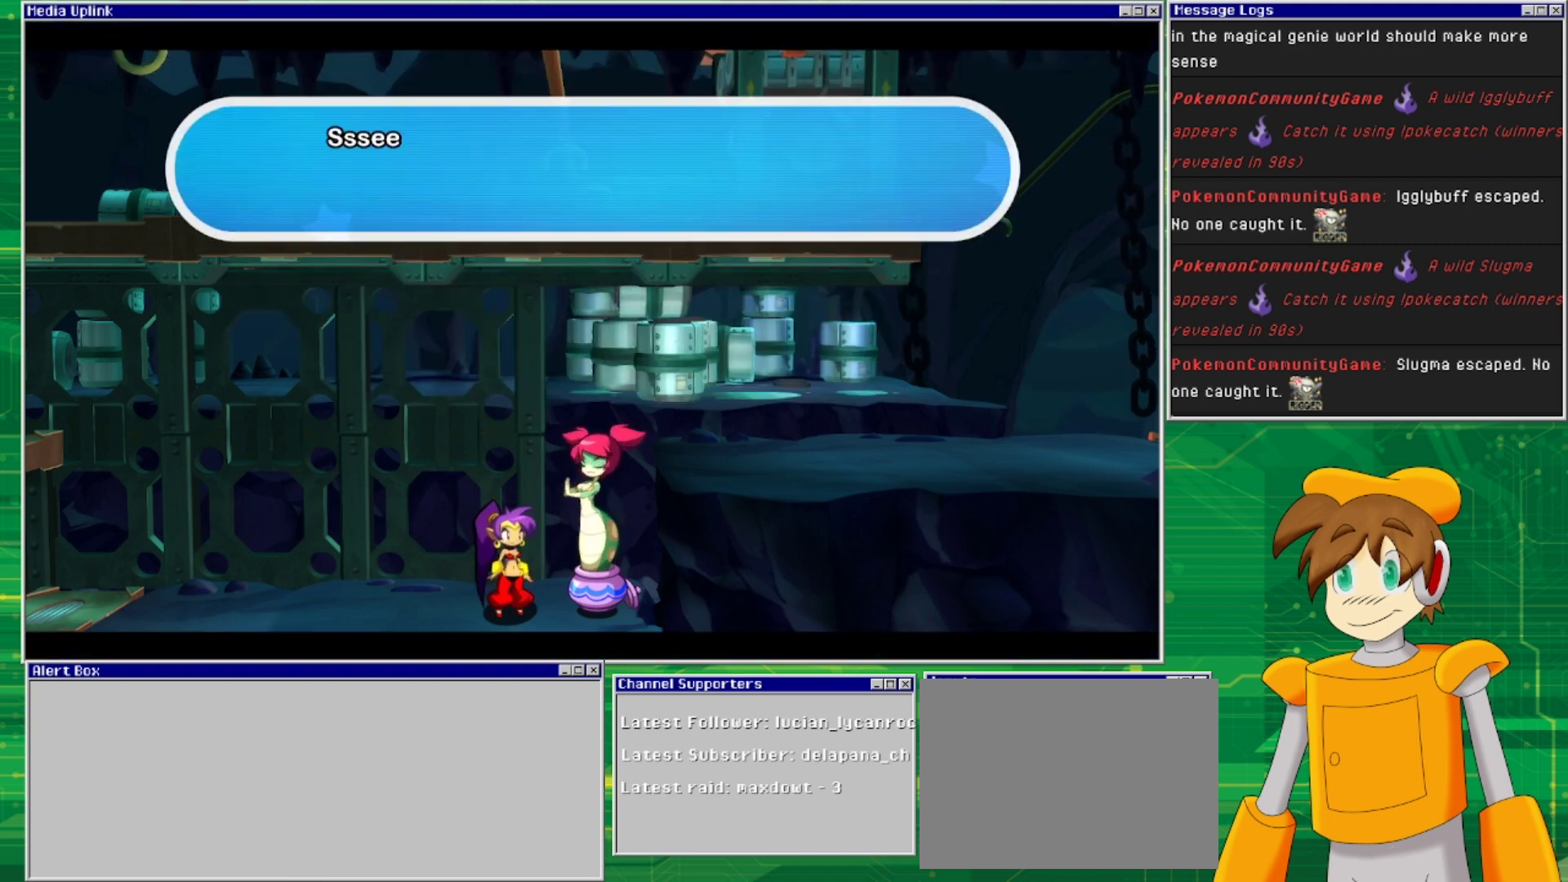
{"buttons": [], "events": []}
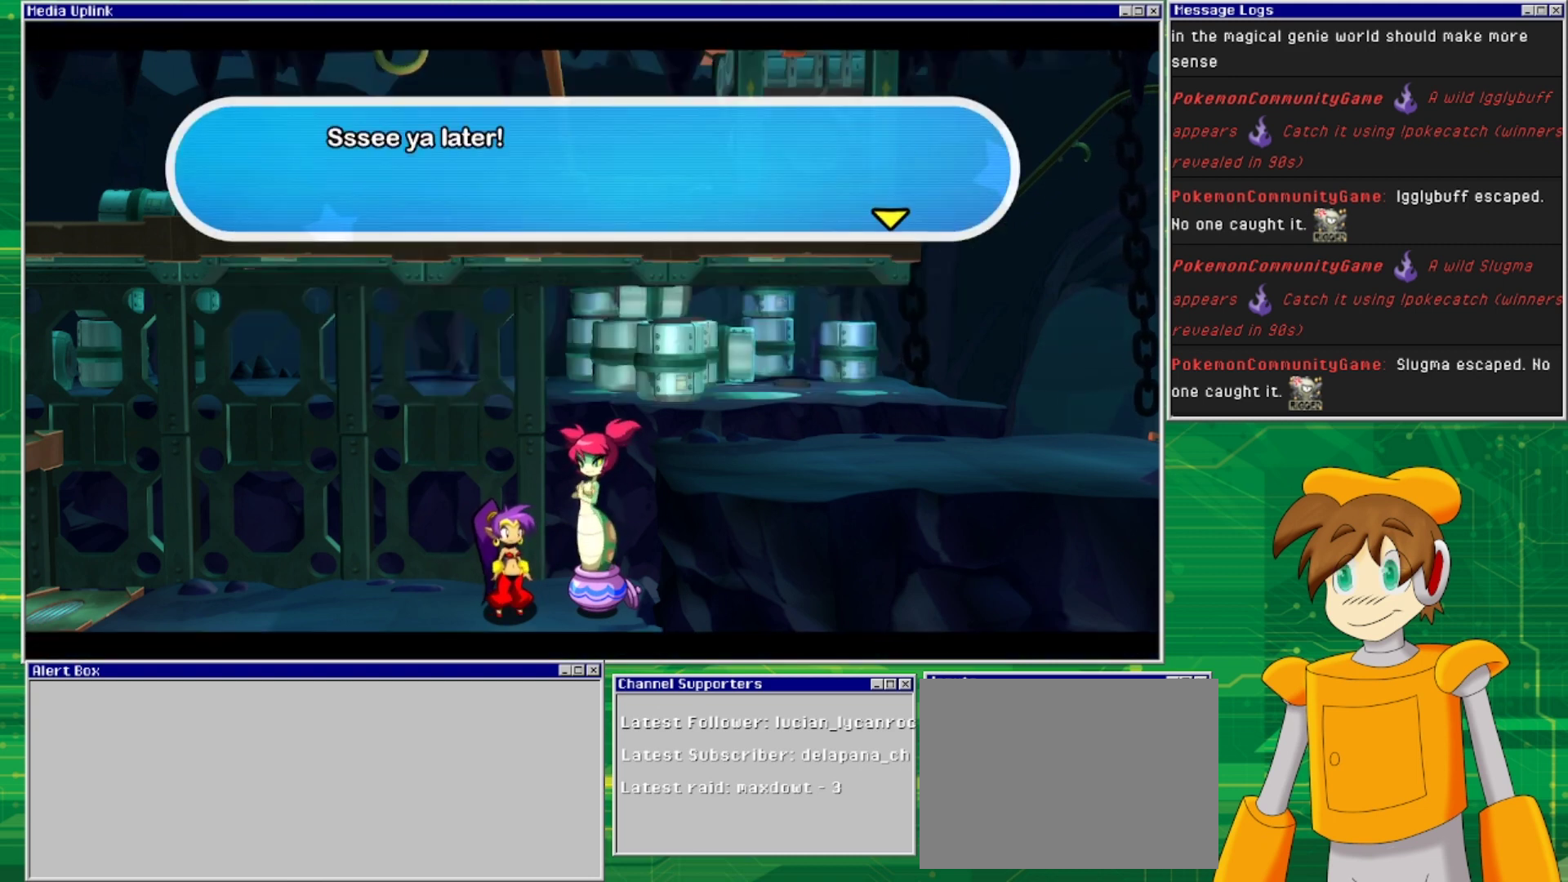
{"buttons": [], "events": [[300, "CIRCLE", "down"], [433, "CIRCLE", "up"]]}
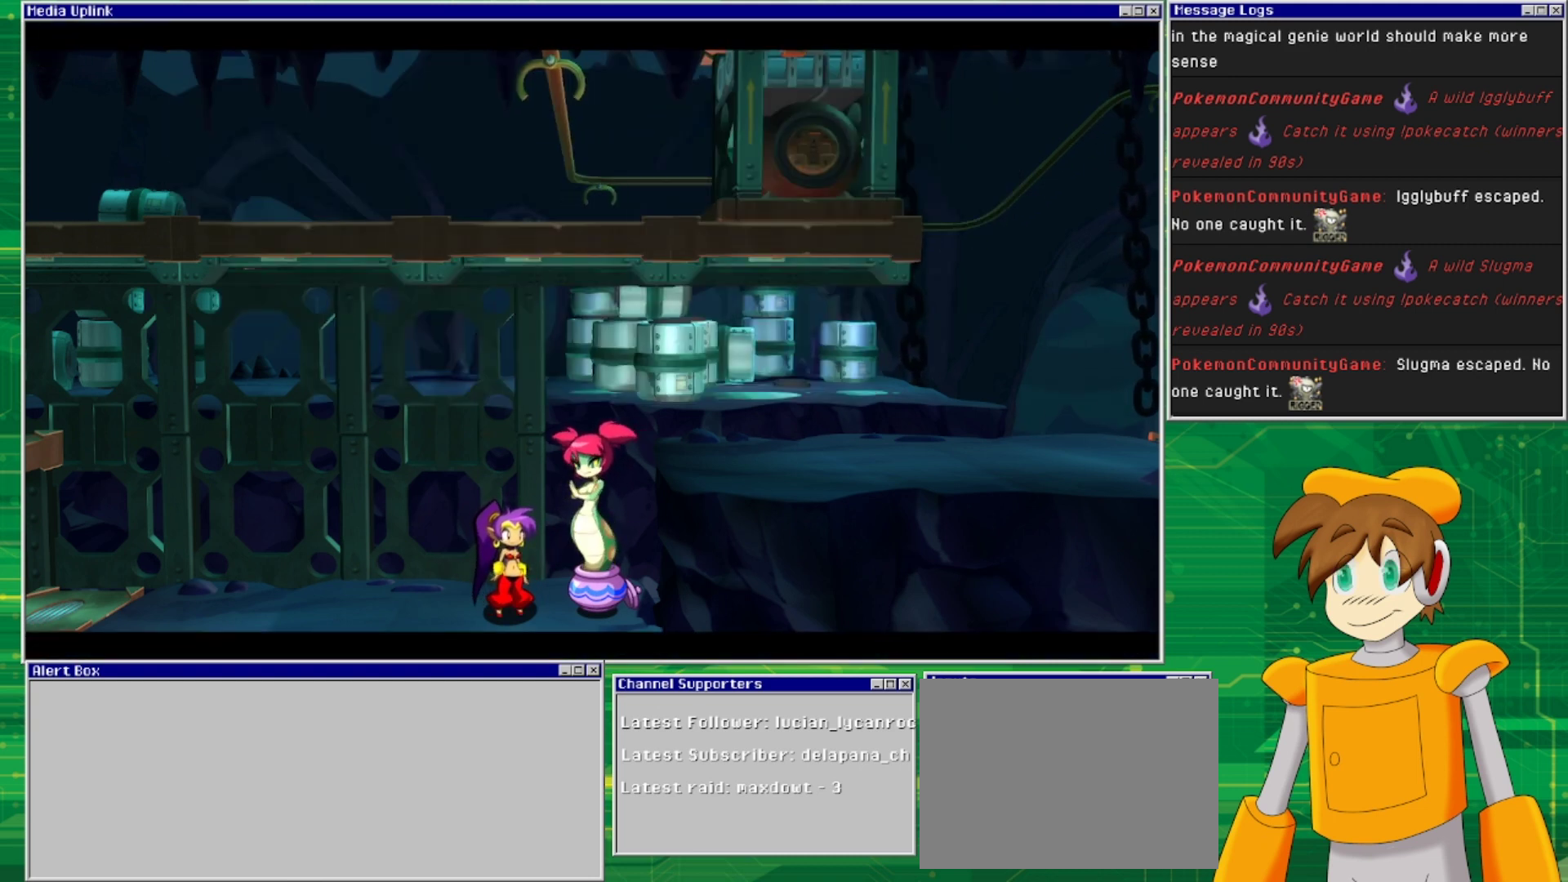
{"buttons": [], "events": []}
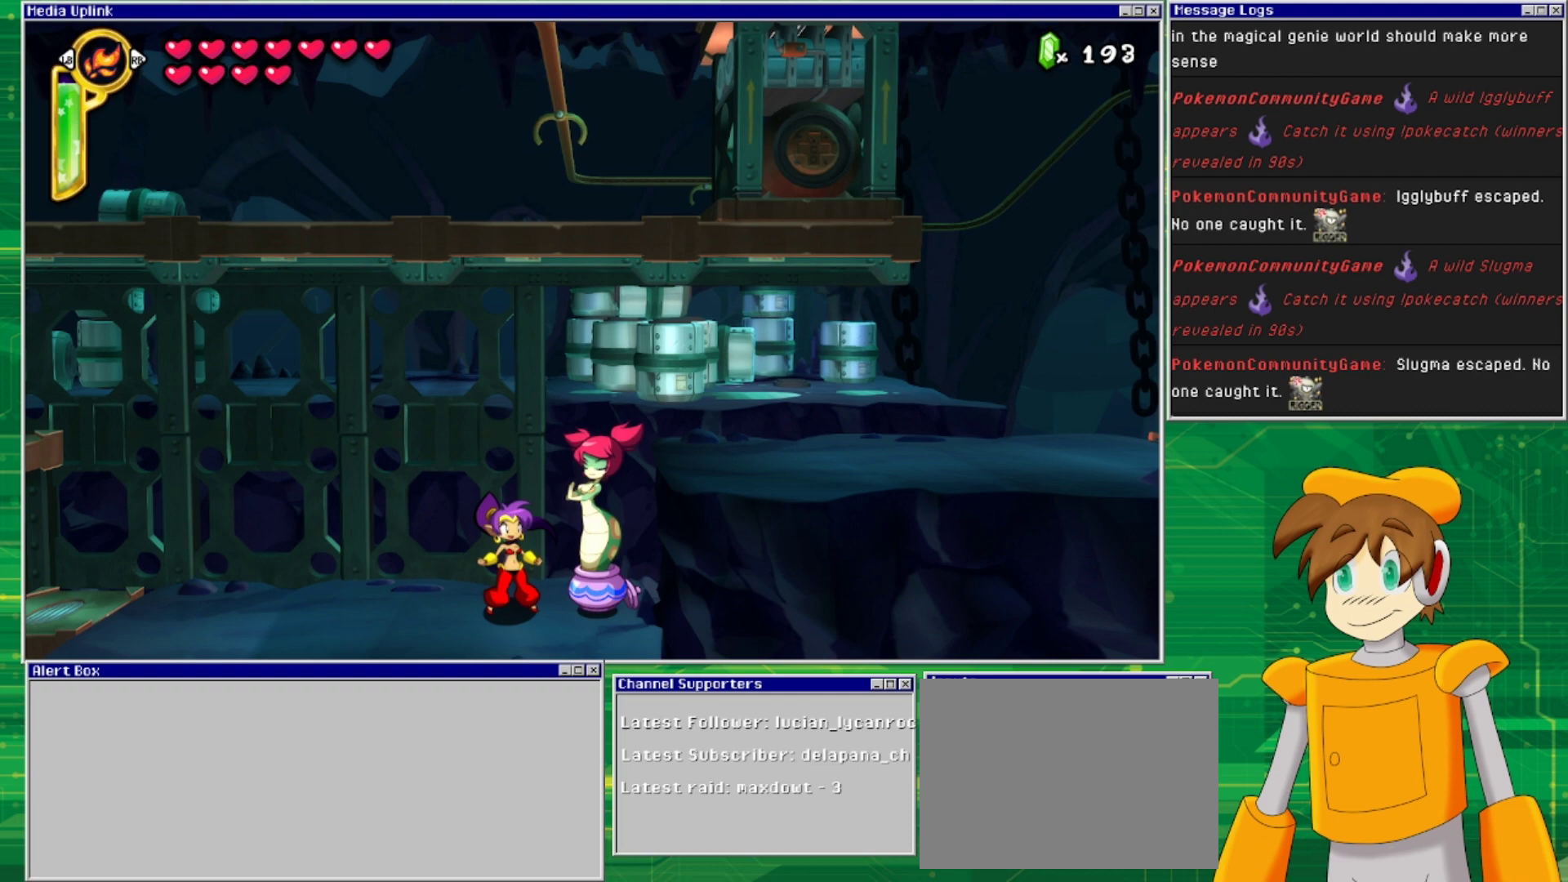
{"buttons": ["CROSS", "DPAD_RIGHT"], "events": [[133, "DPAD_RIGHT", "down"], [167, "CROSS", "down"]]}
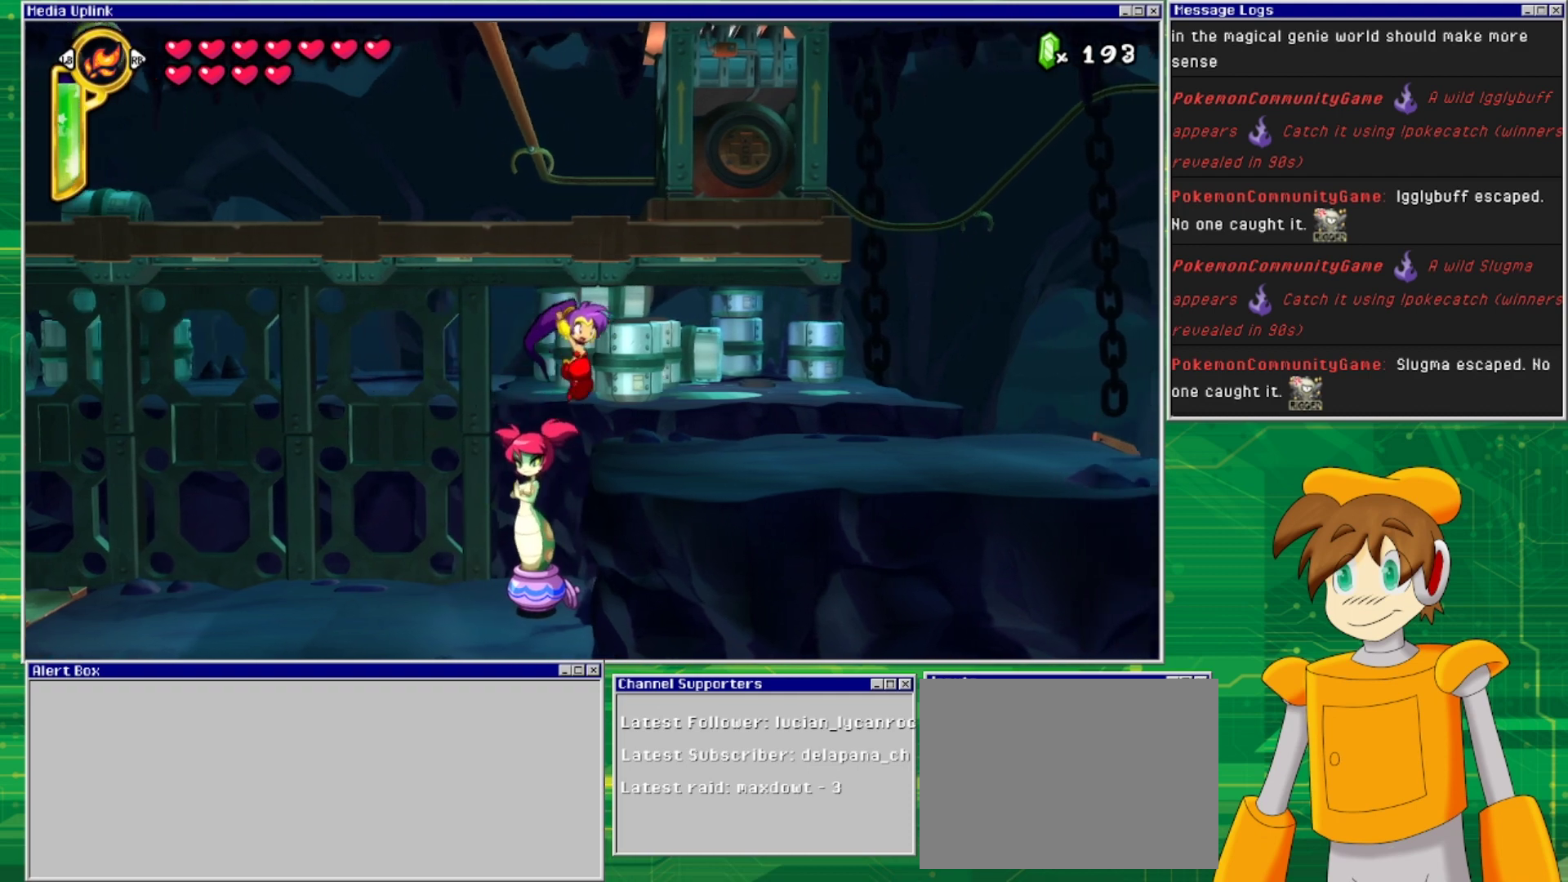
{"buttons": ["DPAD_RIGHT"], "events": [[33, "CROSS", "up"]]}
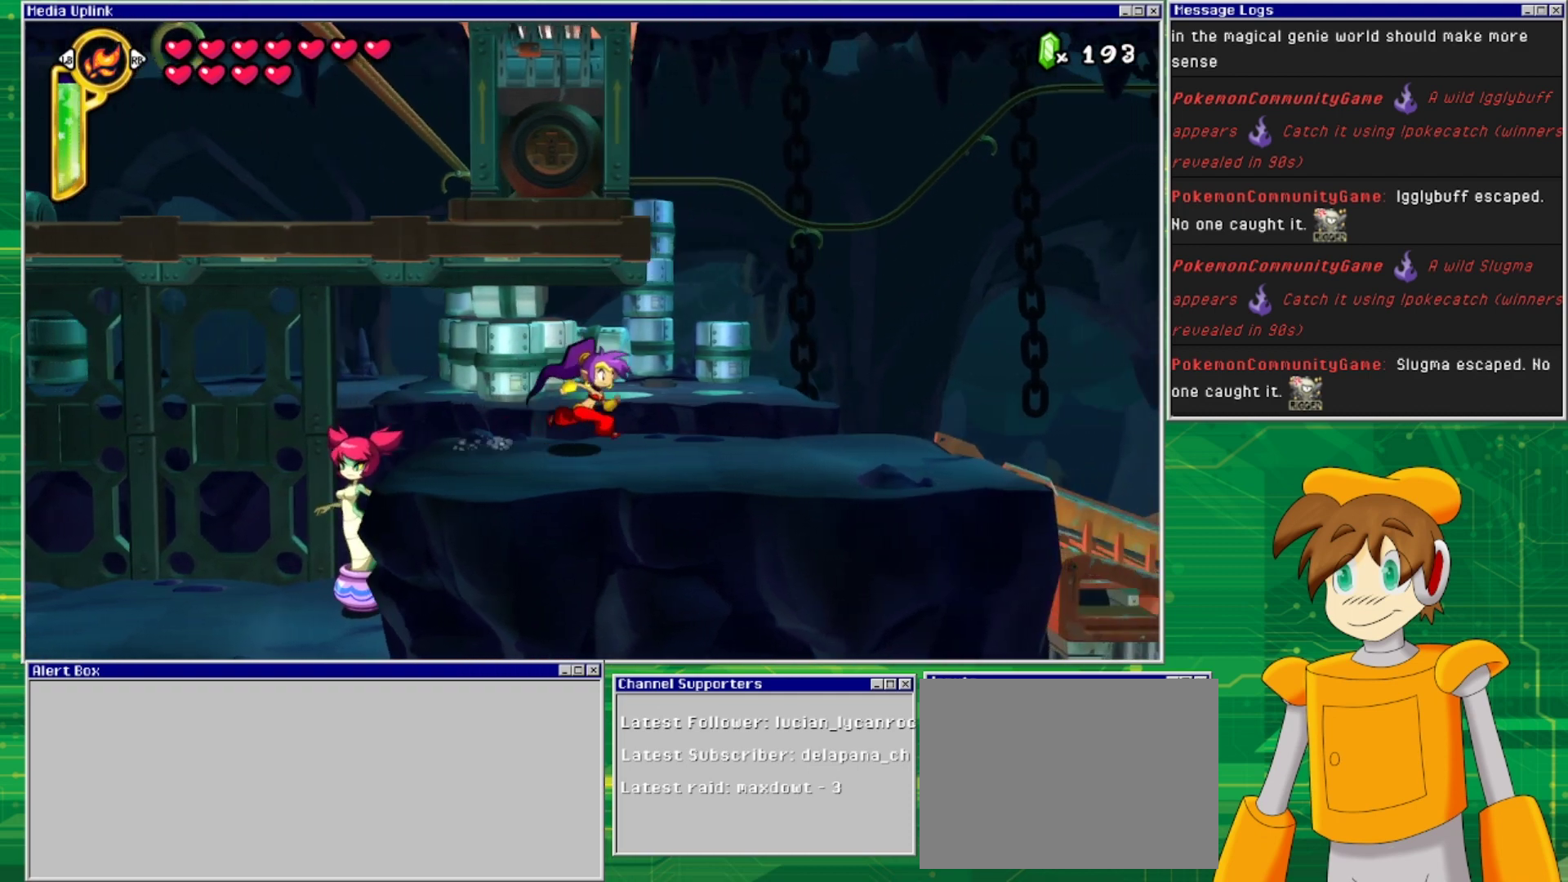
{"buttons": ["DPAD_RIGHT"], "events": []}
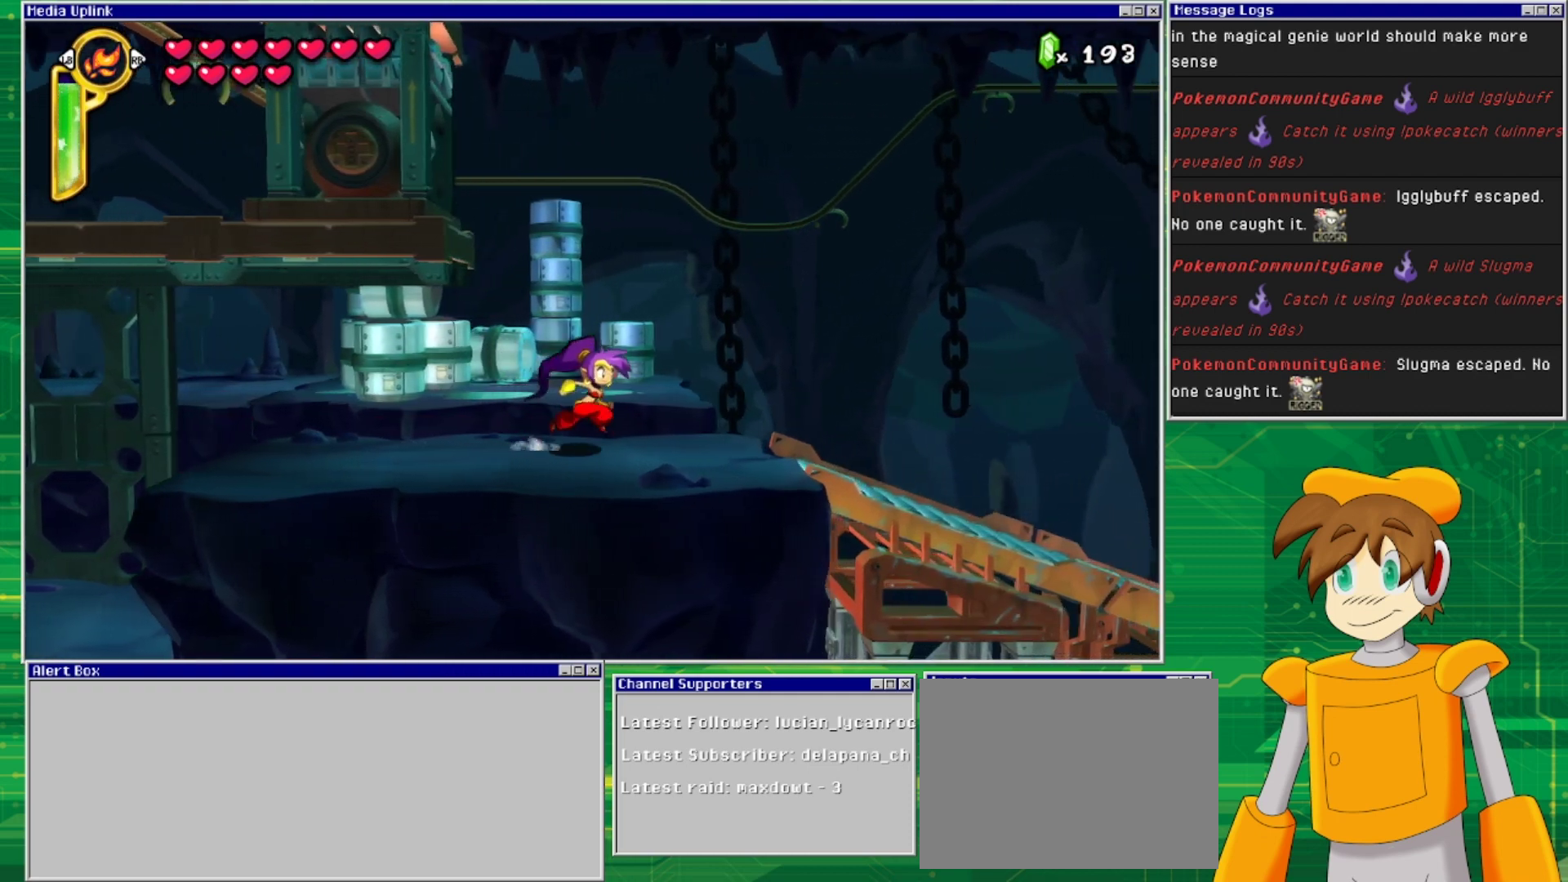
{"buttons": [], "events": [[300, "DPAD_RIGHT", "up"]]}
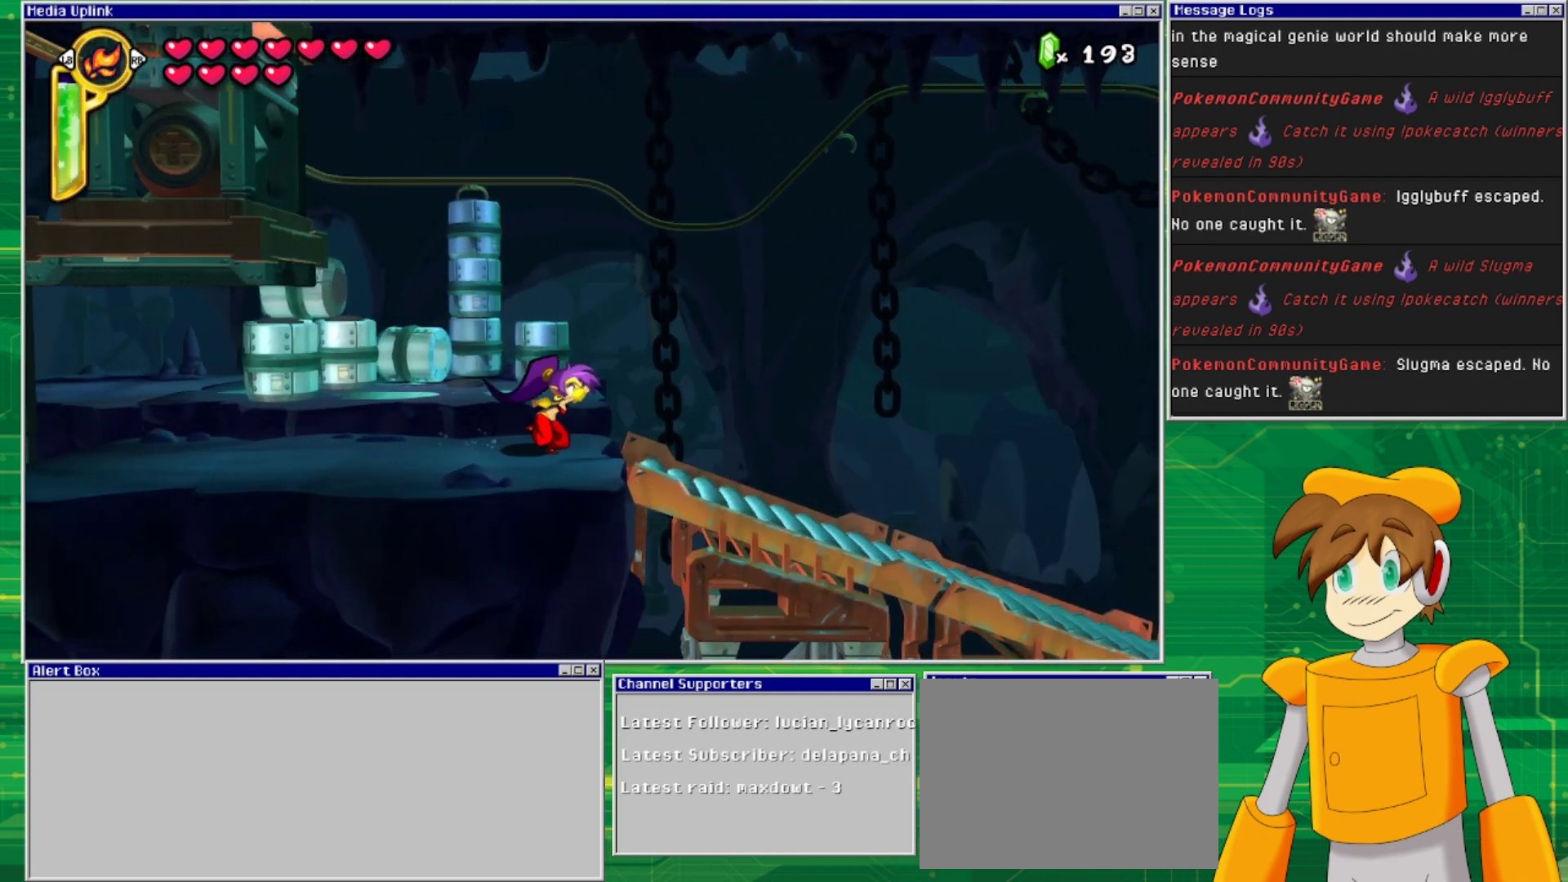
{"buttons": [], "events": []}
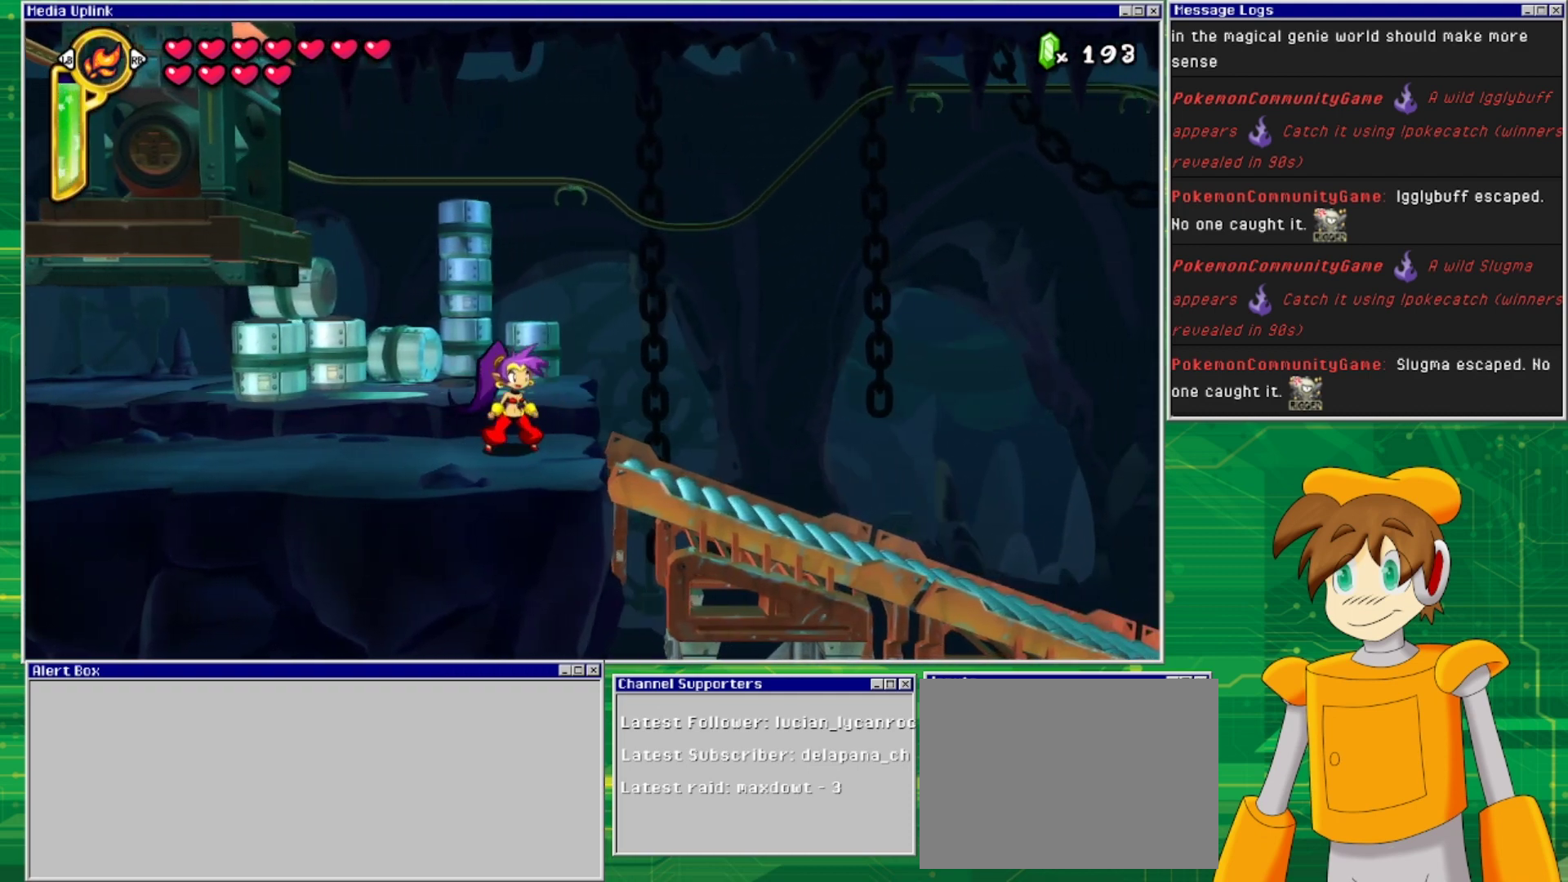
{"buttons": ["START"], "events": [[133, "DPAD_LEFT", "down"], [333, "DPAD_LEFT", "up"], [500, "START", "down"]]}
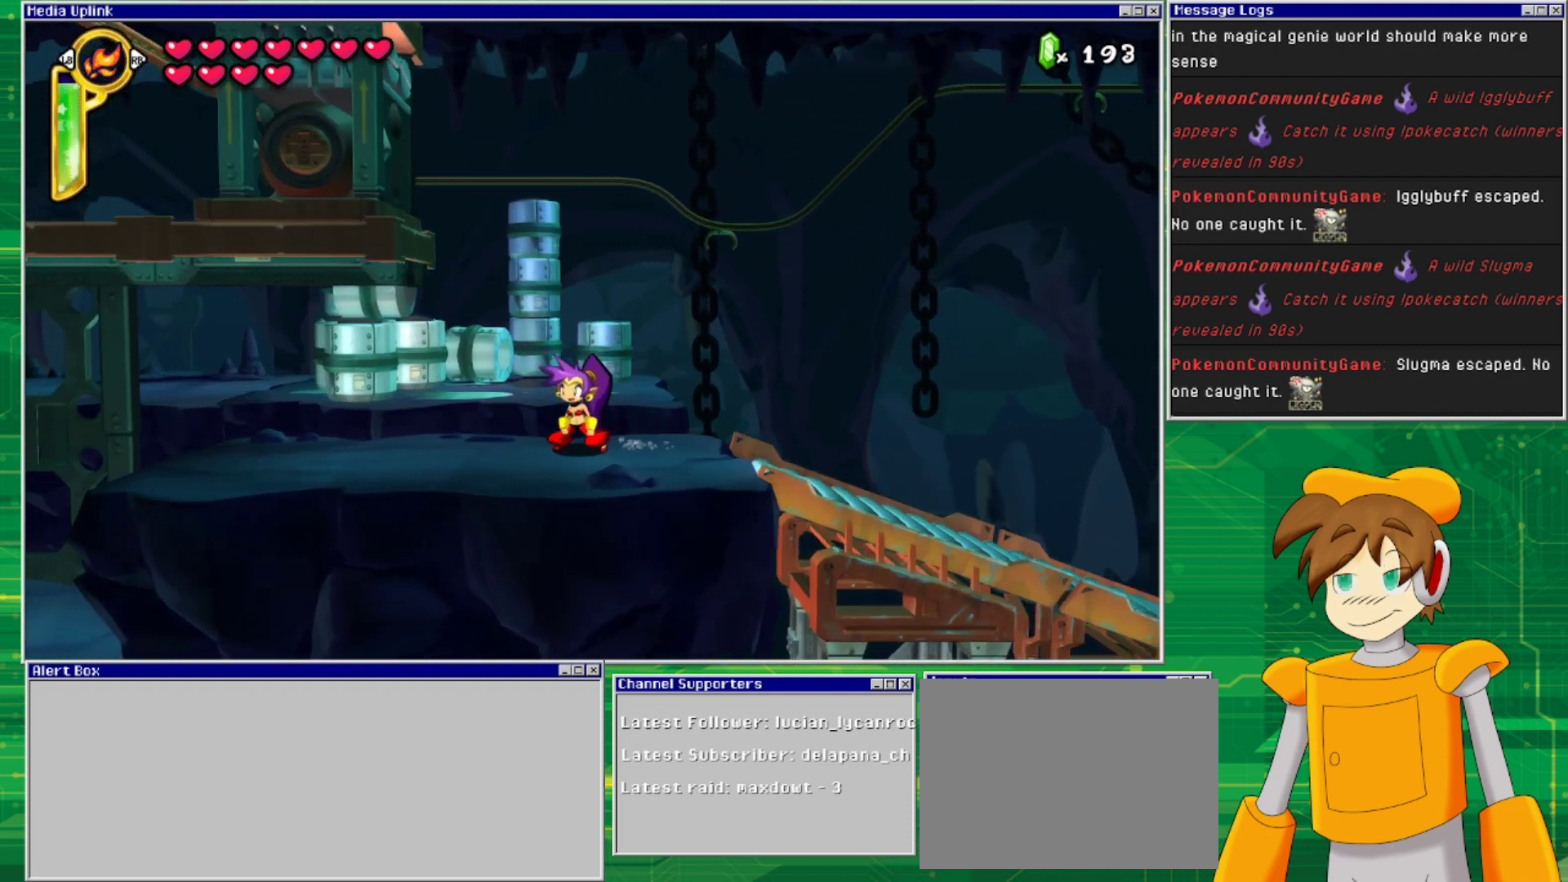
{"buttons": [], "events": [[233, "START", "up"]]}
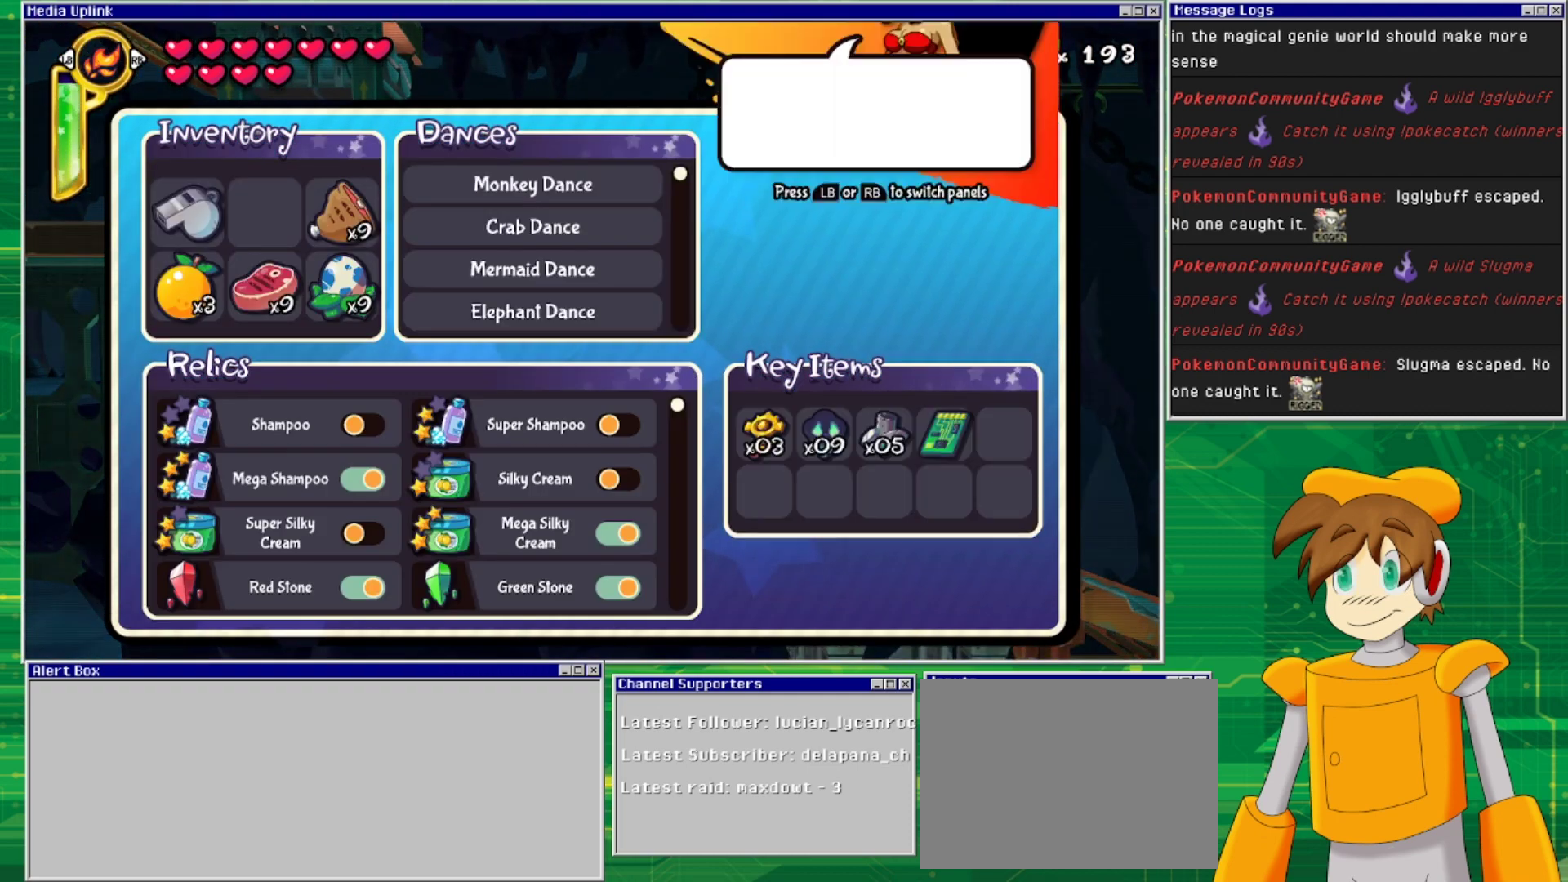
{"buttons": [], "events": []}
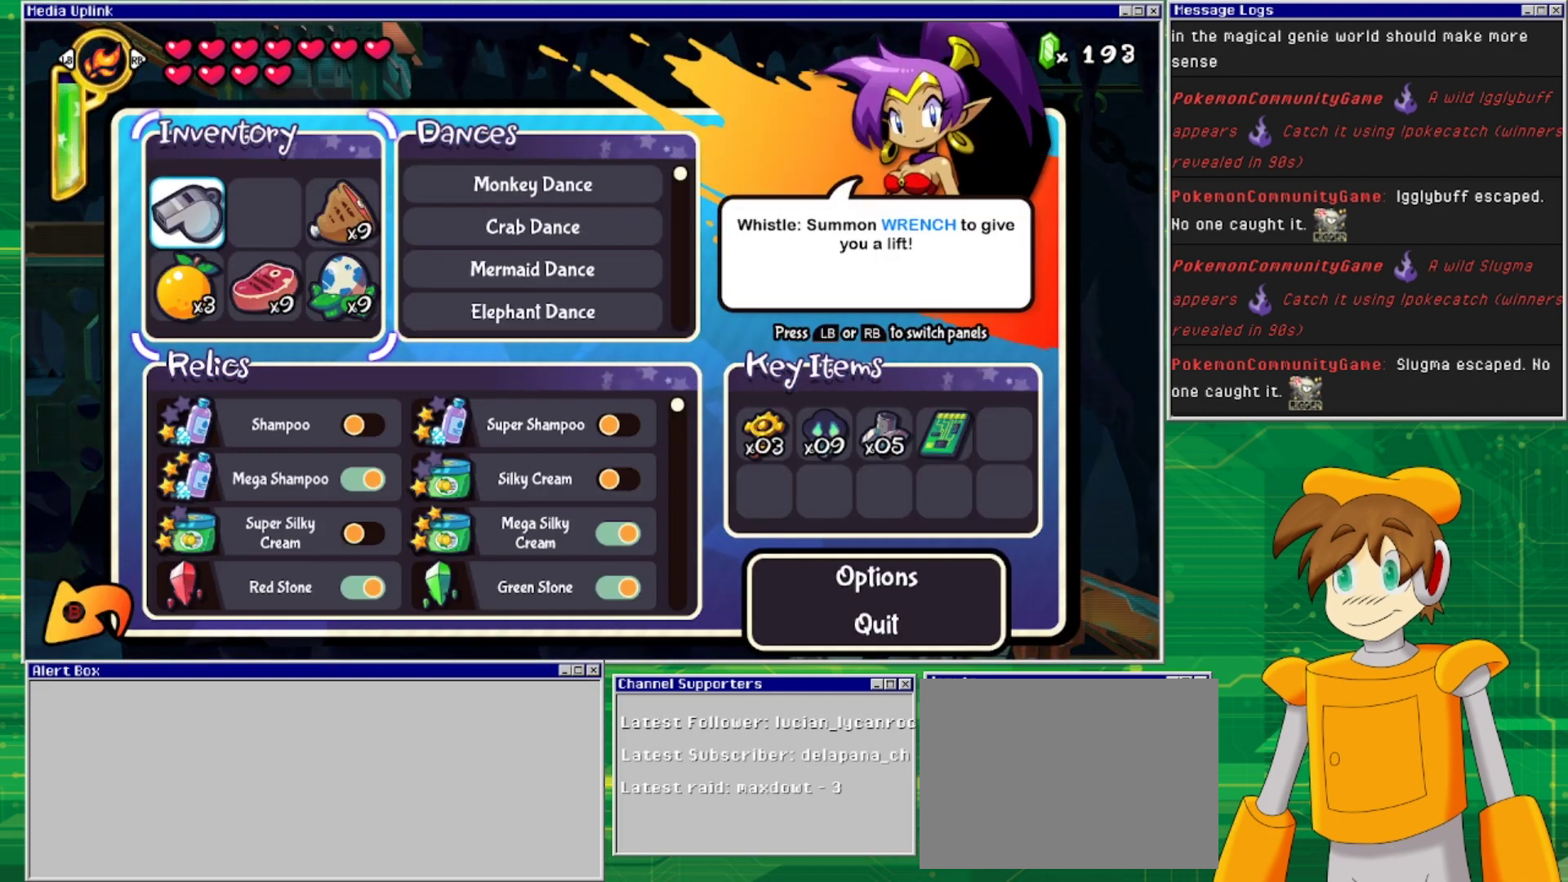
{"buttons": [], "events": [[233, "CROSS", "down"], [333, "CROSS", "up"]]}
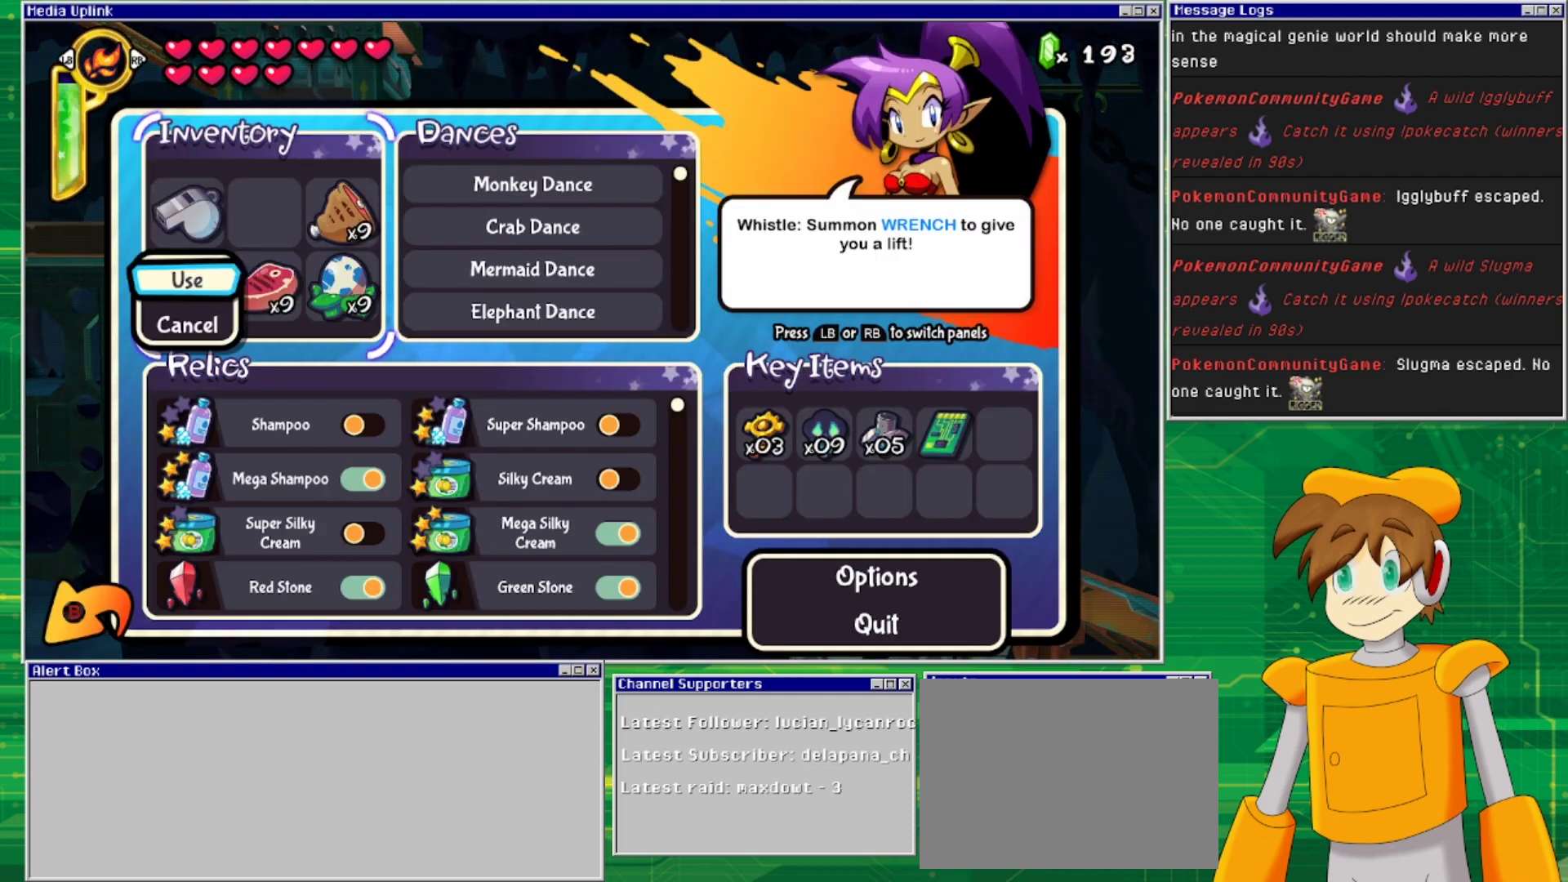
{"buttons": [], "events": []}
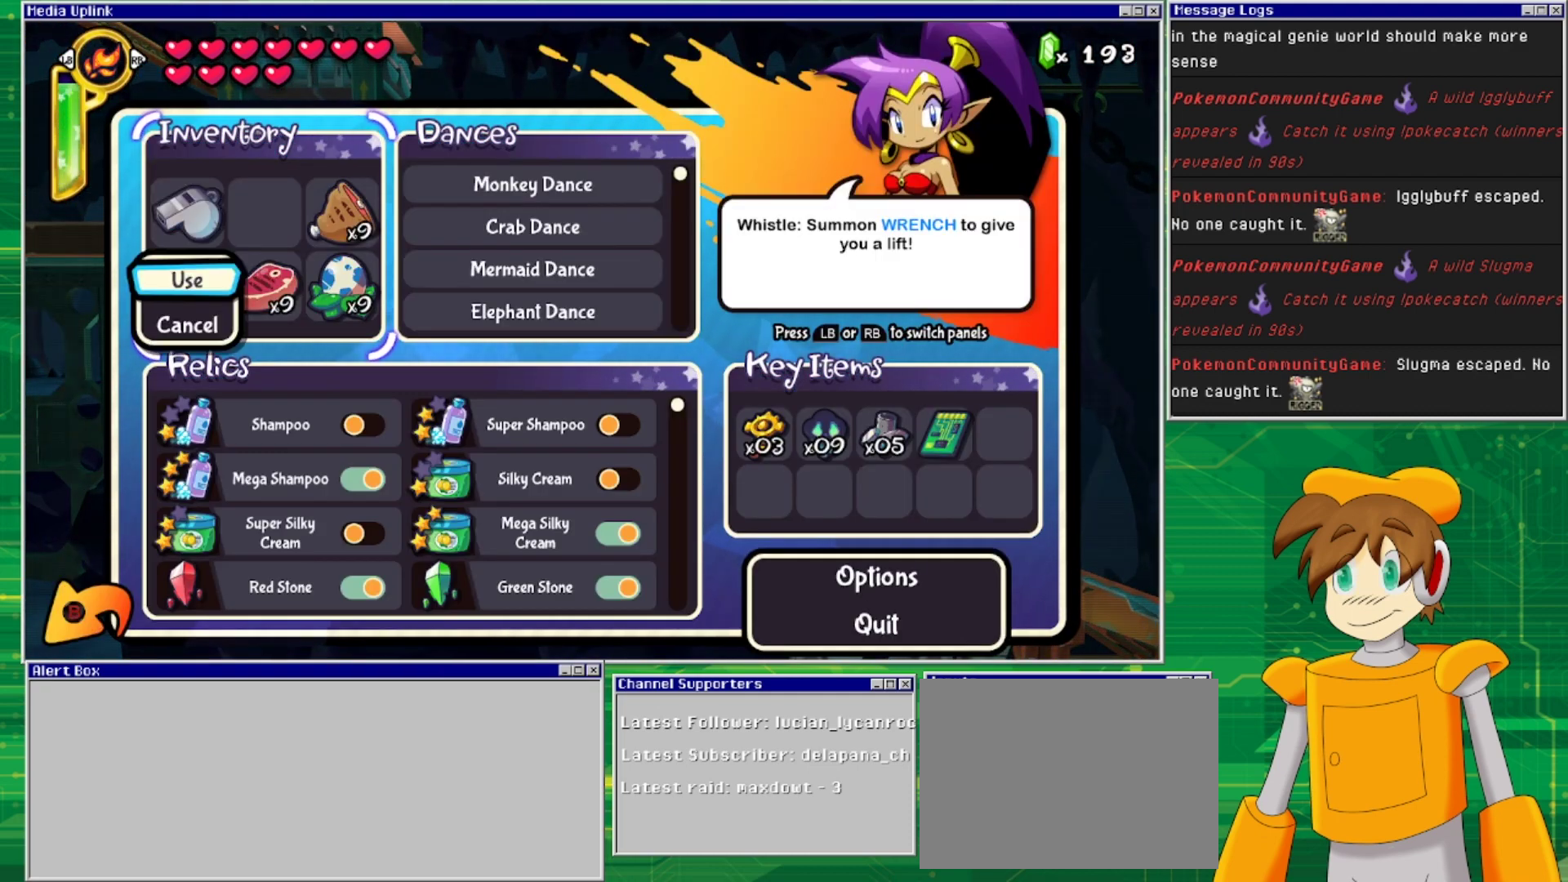
{"buttons": [], "events": [[33, "CROSS", "down"], [233, "CROSS", "up"]]}
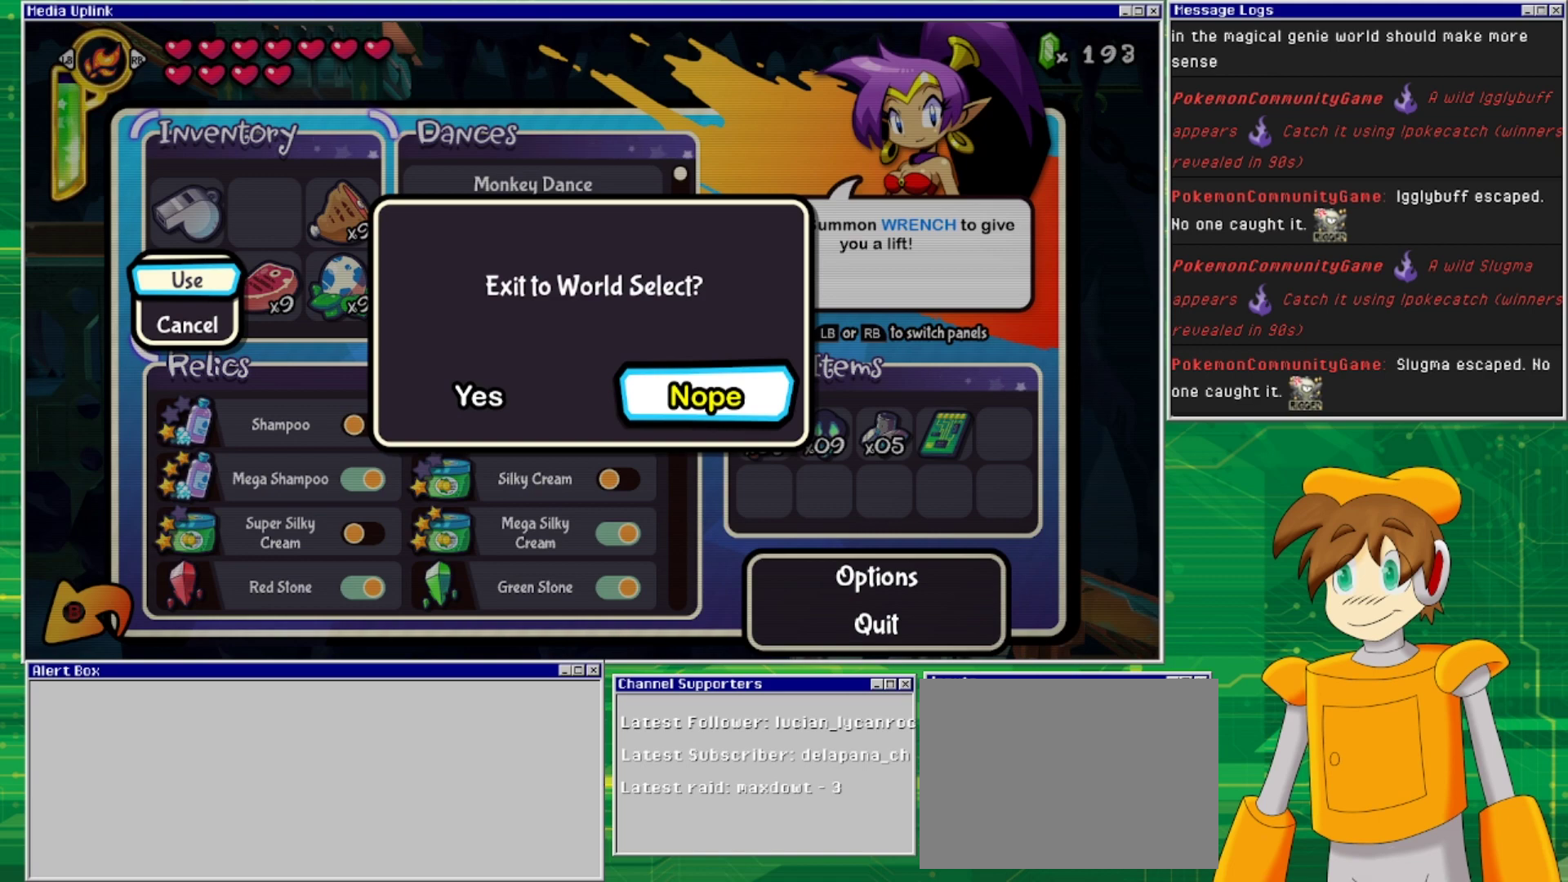
{"buttons": [], "events": [[133, "DPAD_LEFT", "down"], [267, "DPAD_LEFT", "up"], [333, "CROSS", "down"], [467, "CROSS", "up"]]}
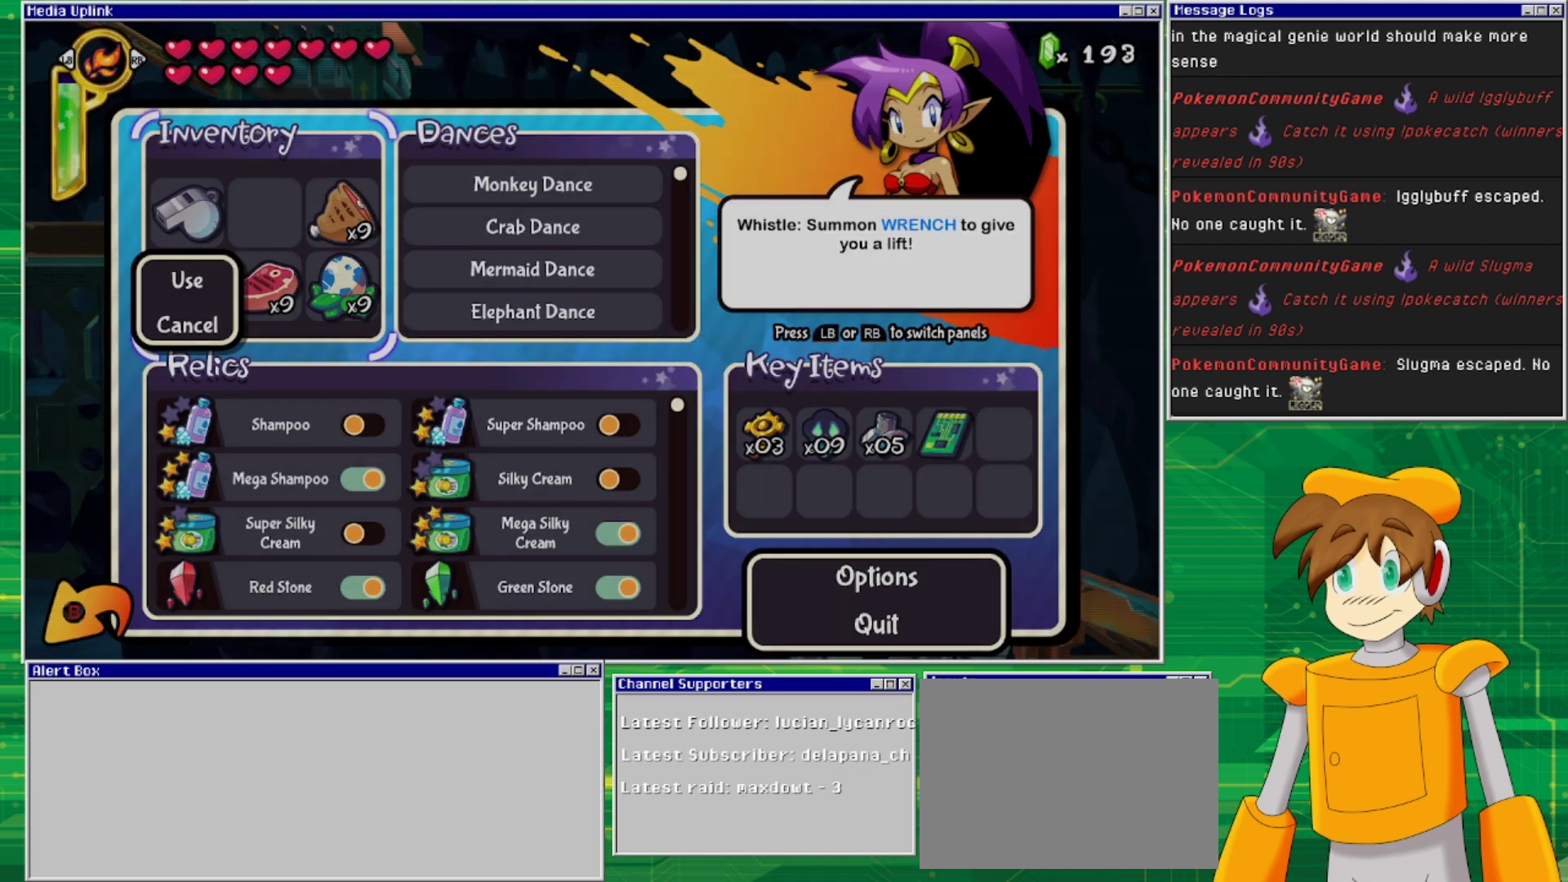
{"buttons": [], "events": []}
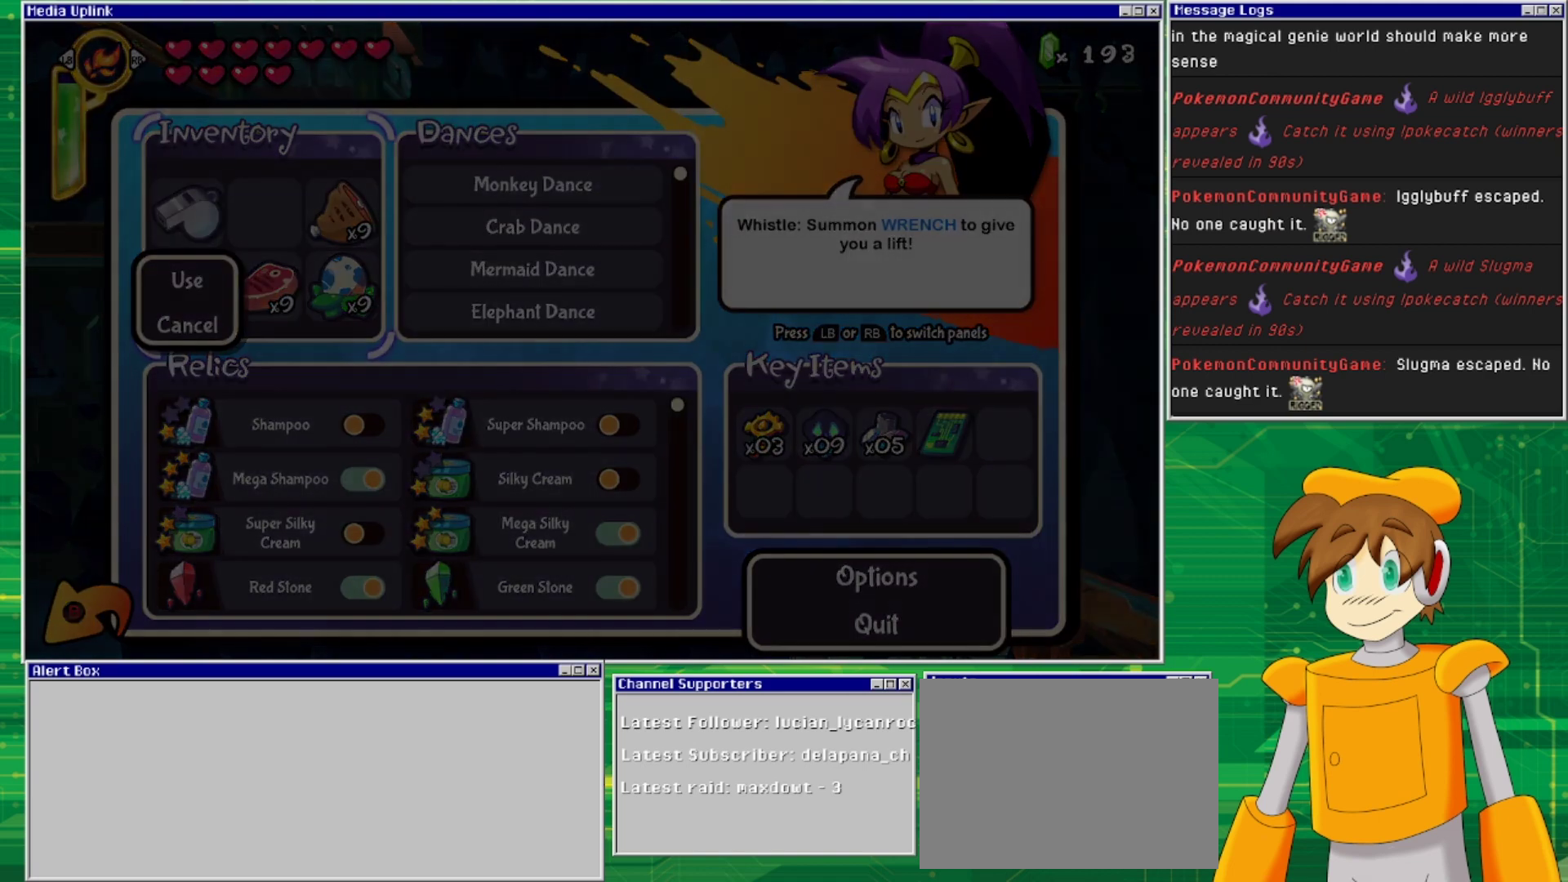
{"buttons": [], "events": []}
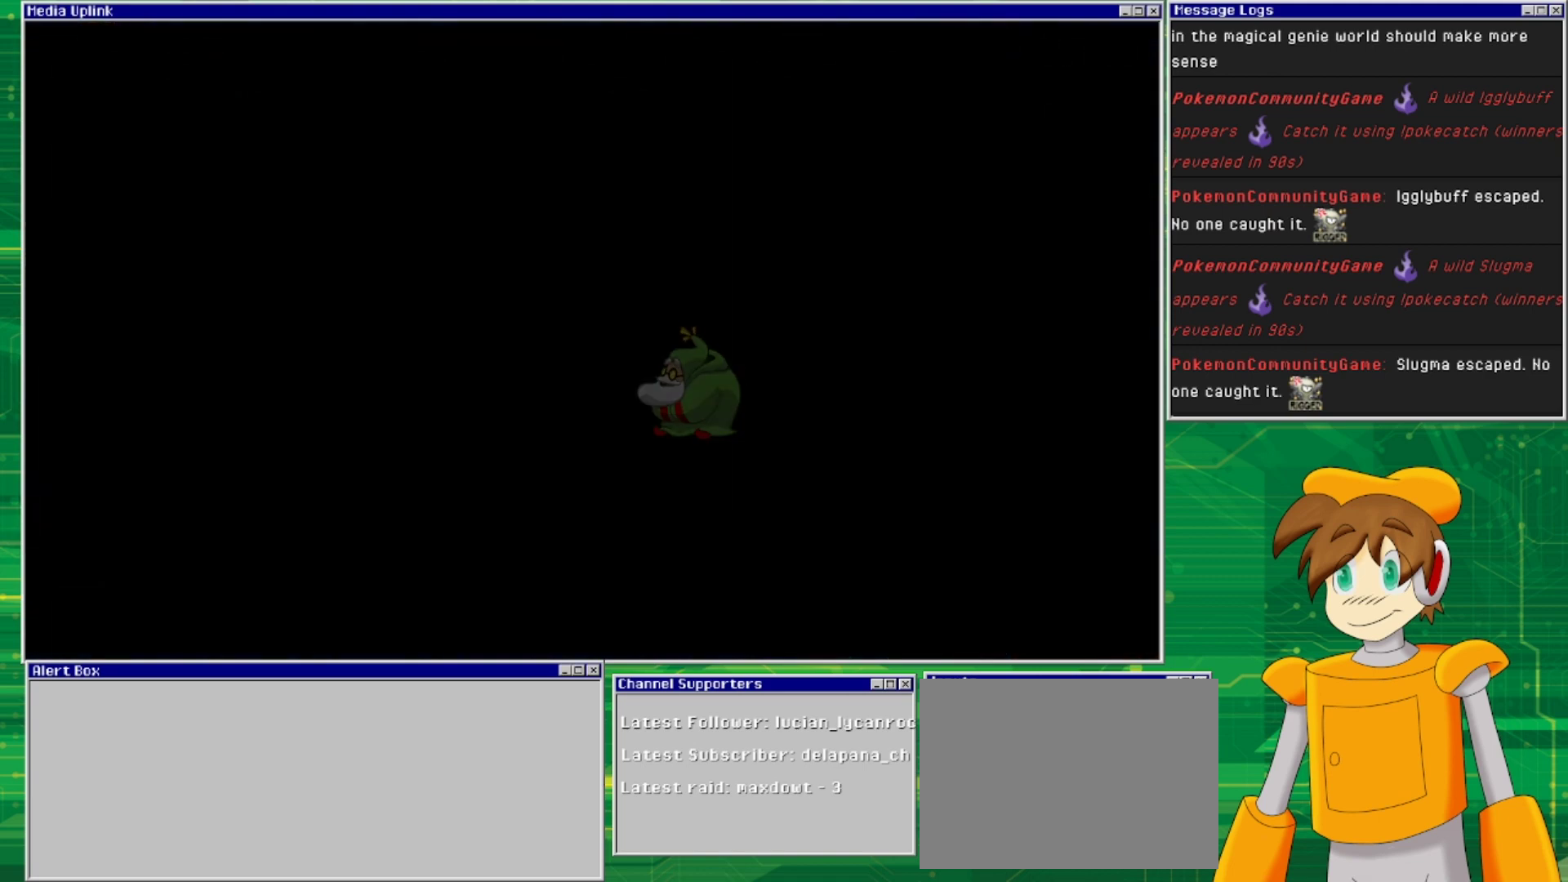
{"buttons": [], "events": []}
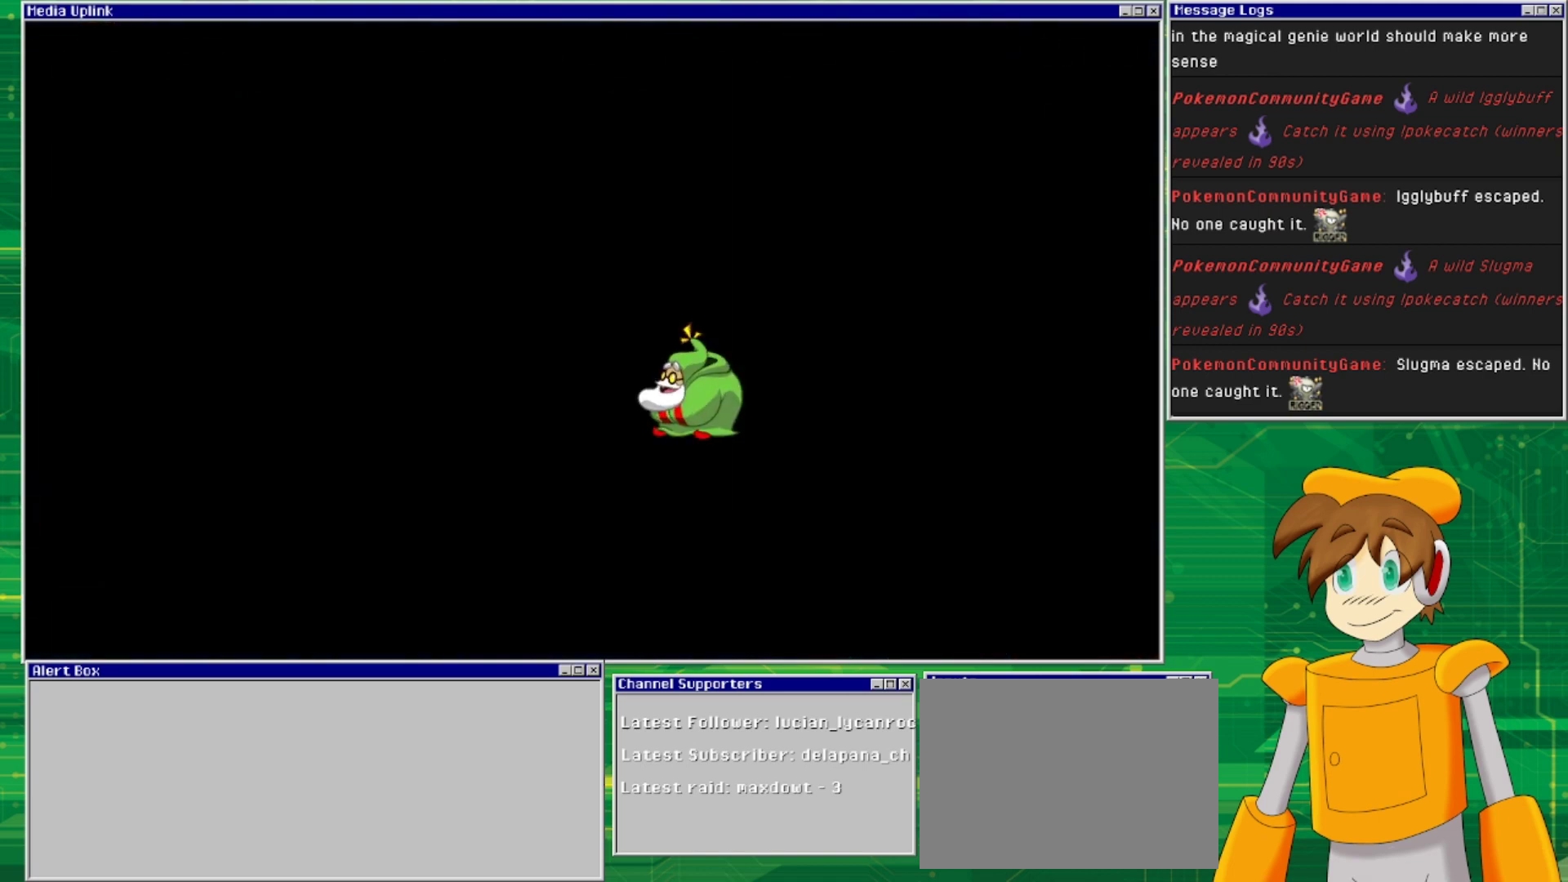
{"buttons": [], "events": []}
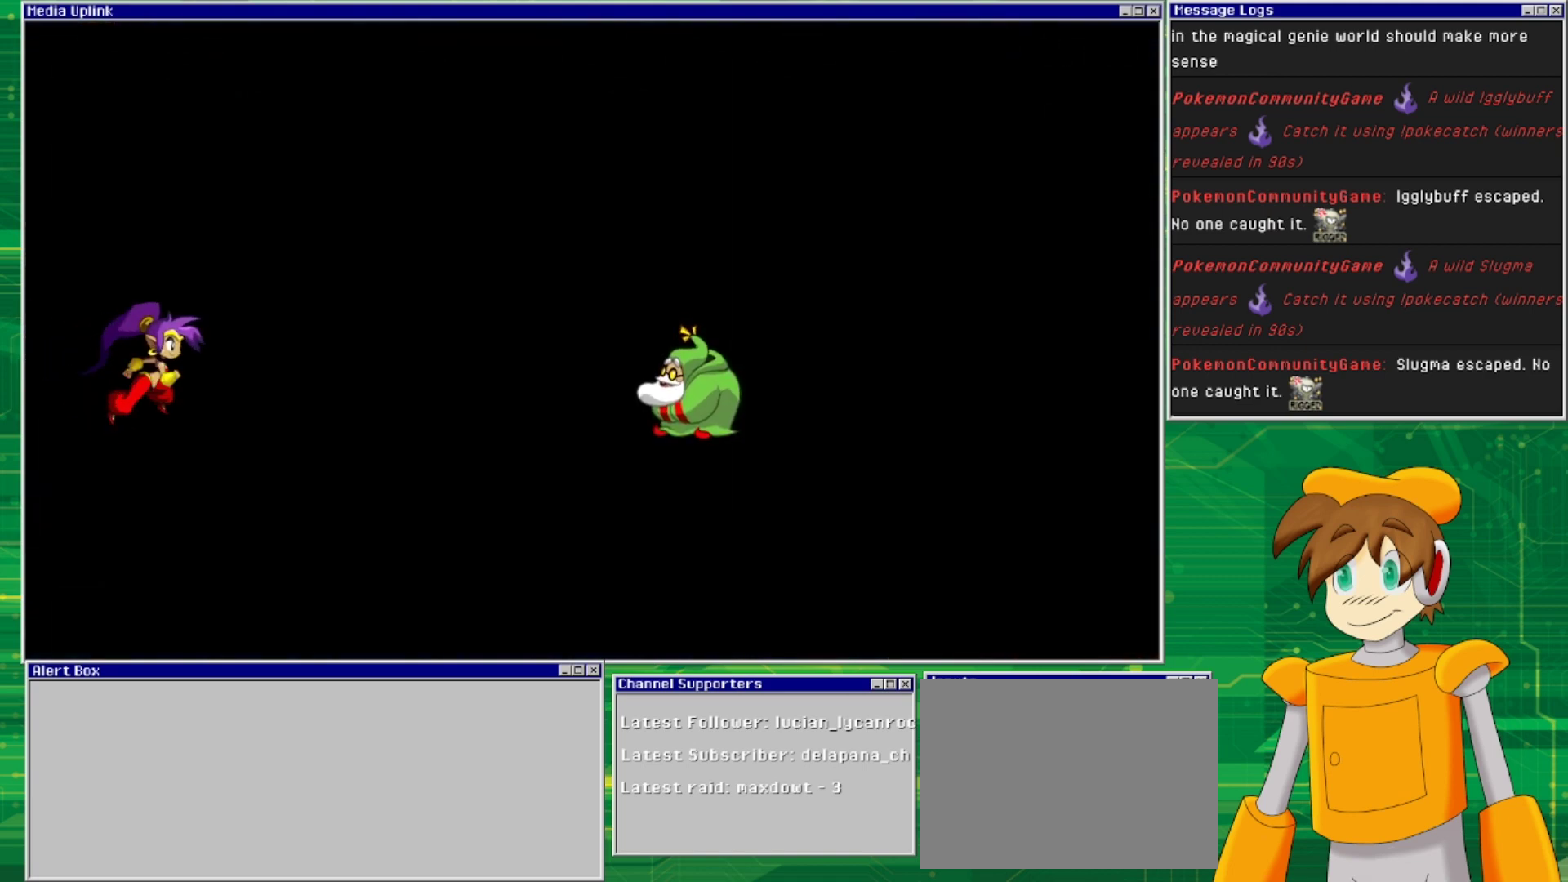
{"buttons": [], "events": []}
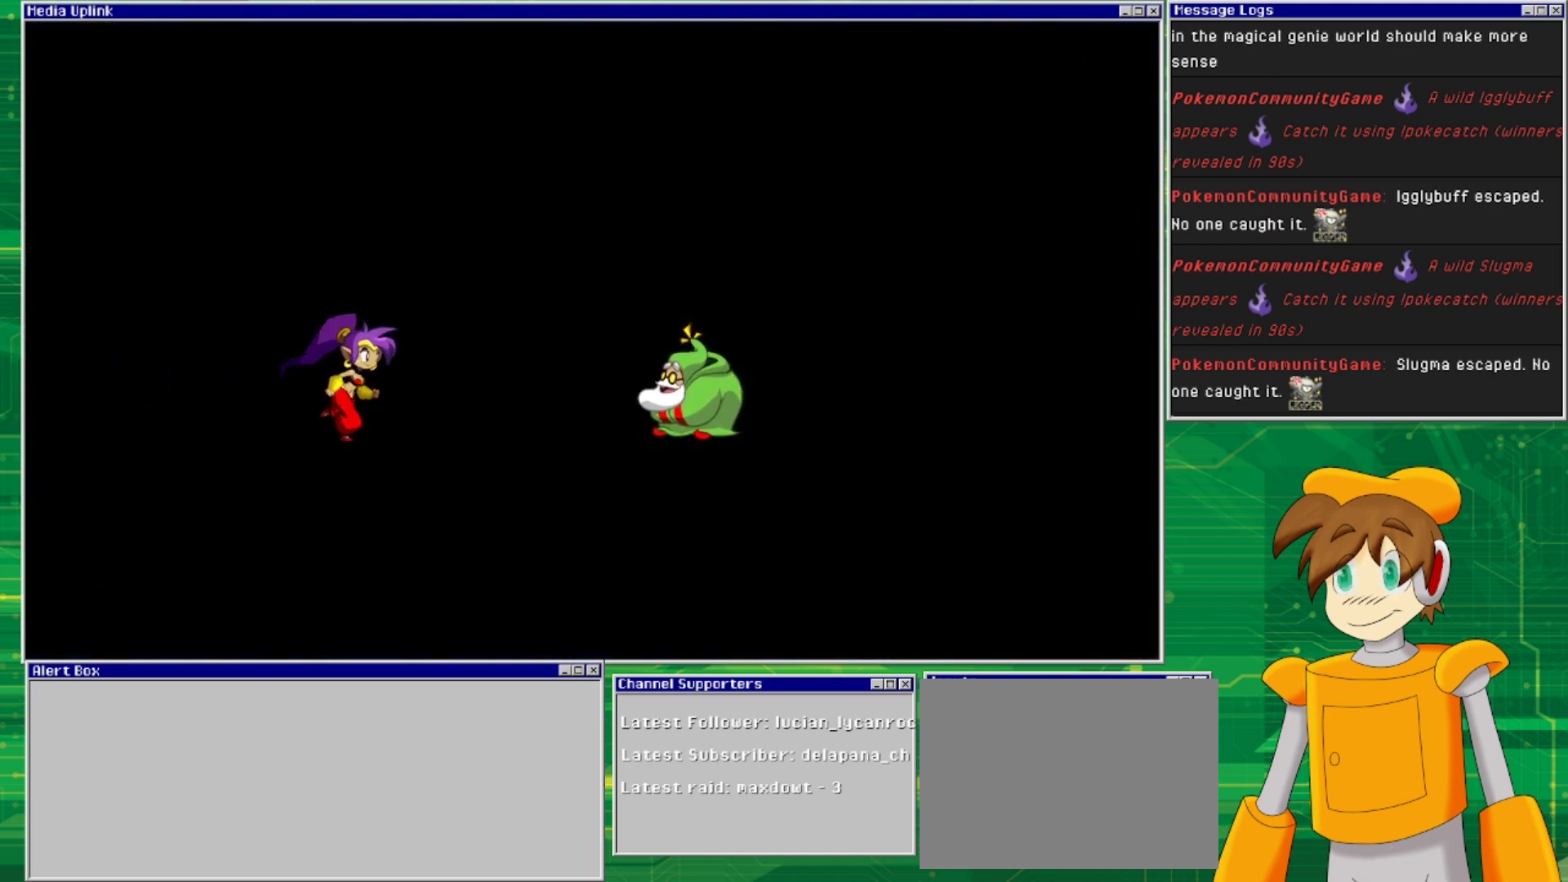
{"buttons": [], "events": []}
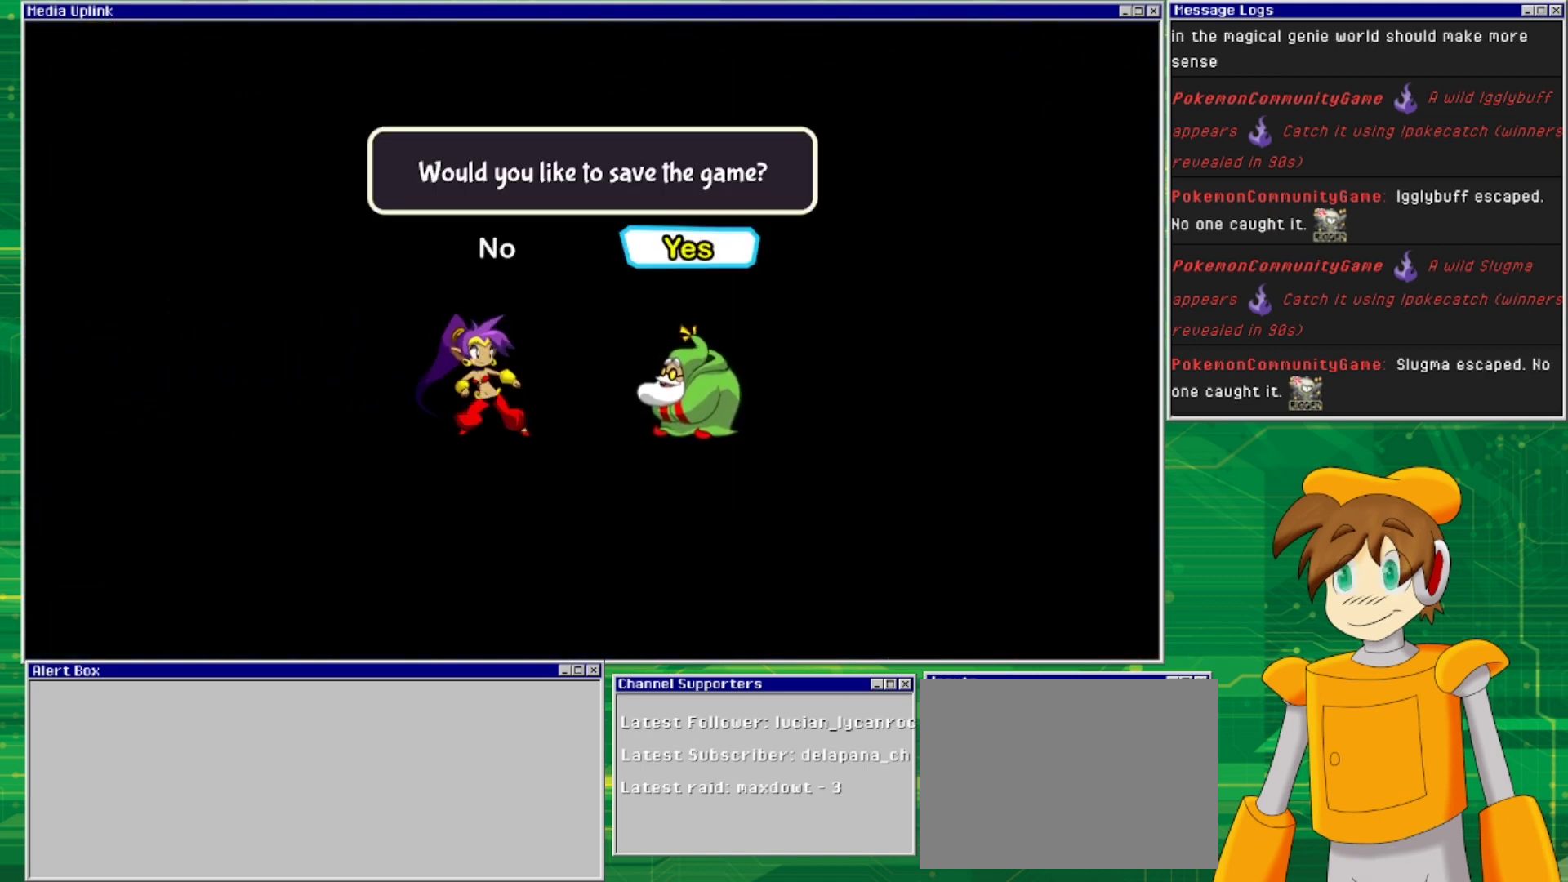
{"buttons": [], "events": [[233, "CROSS", "down"], [400, "CROSS", "up"]]}
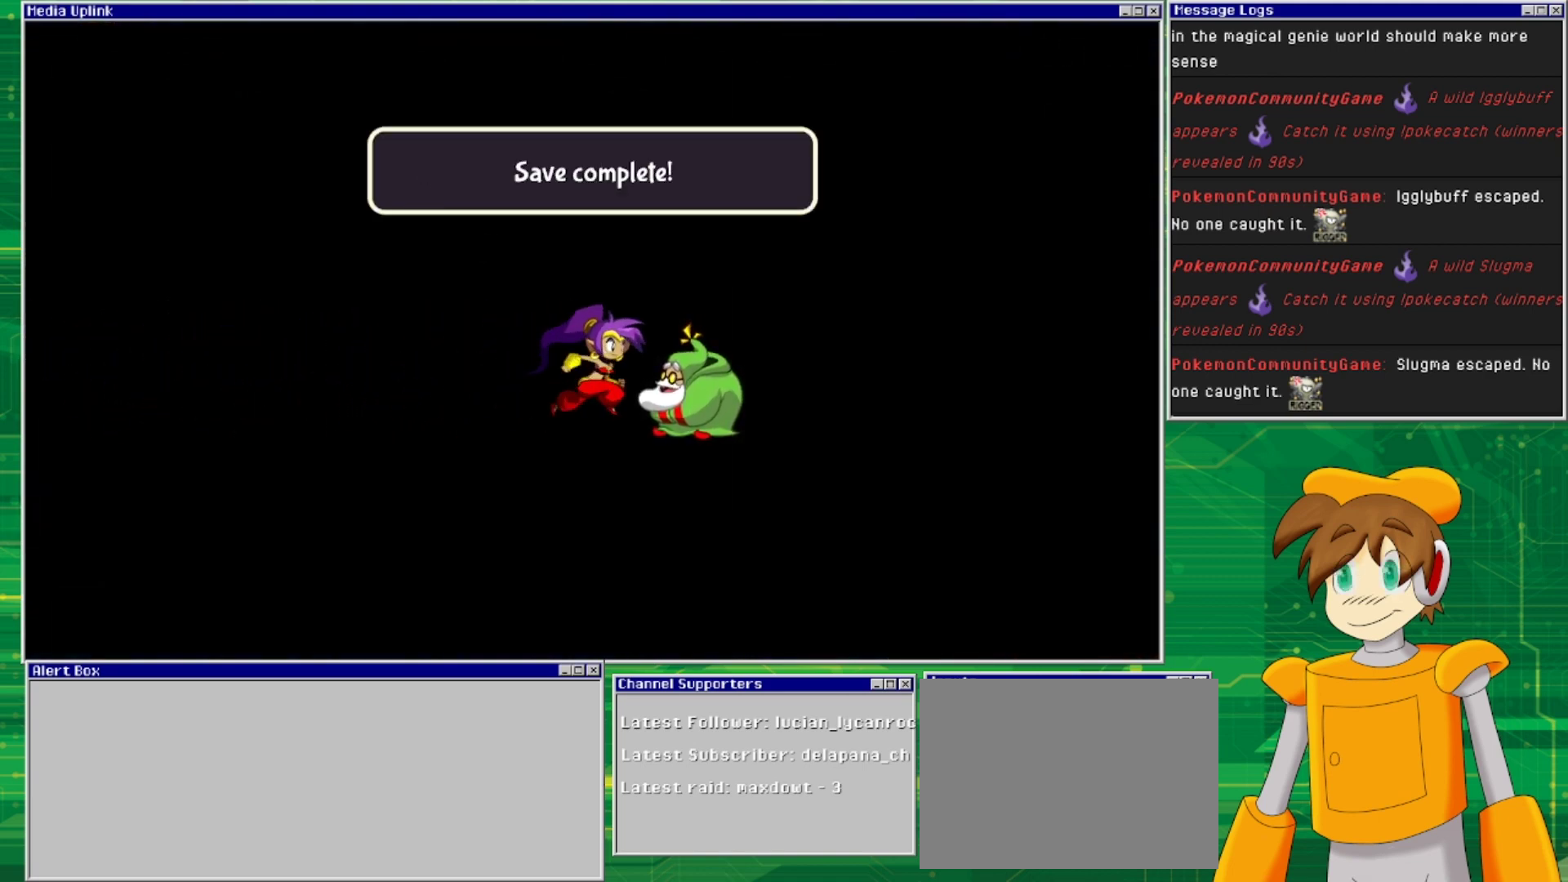
{"buttons": [], "events": []}
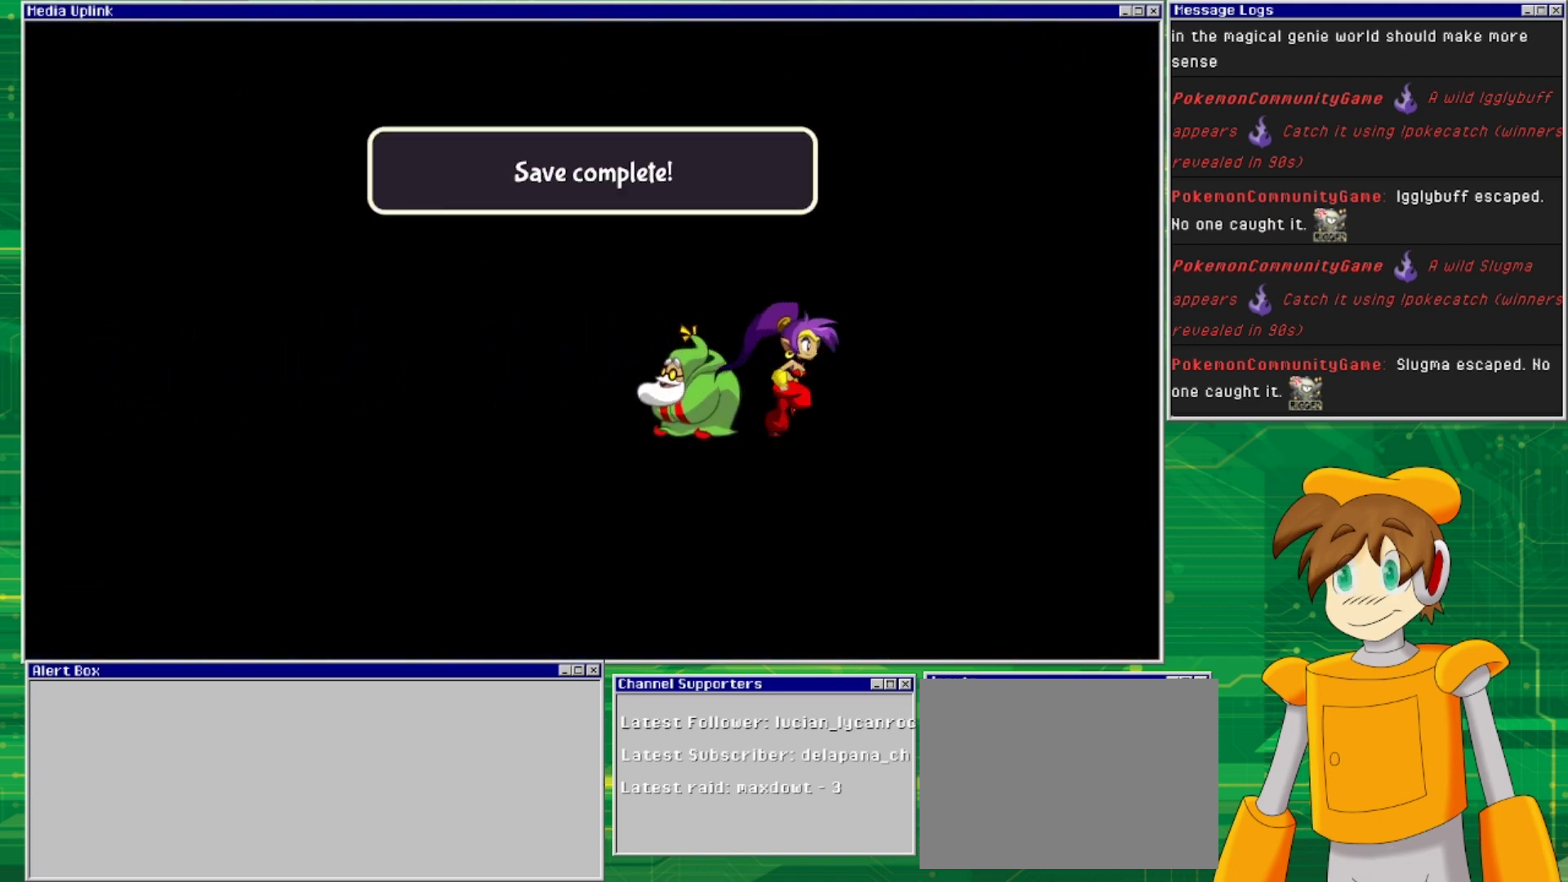
{"buttons": [], "events": [[167, "CROSS", "down"], [267, "CROSS", "up"]]}